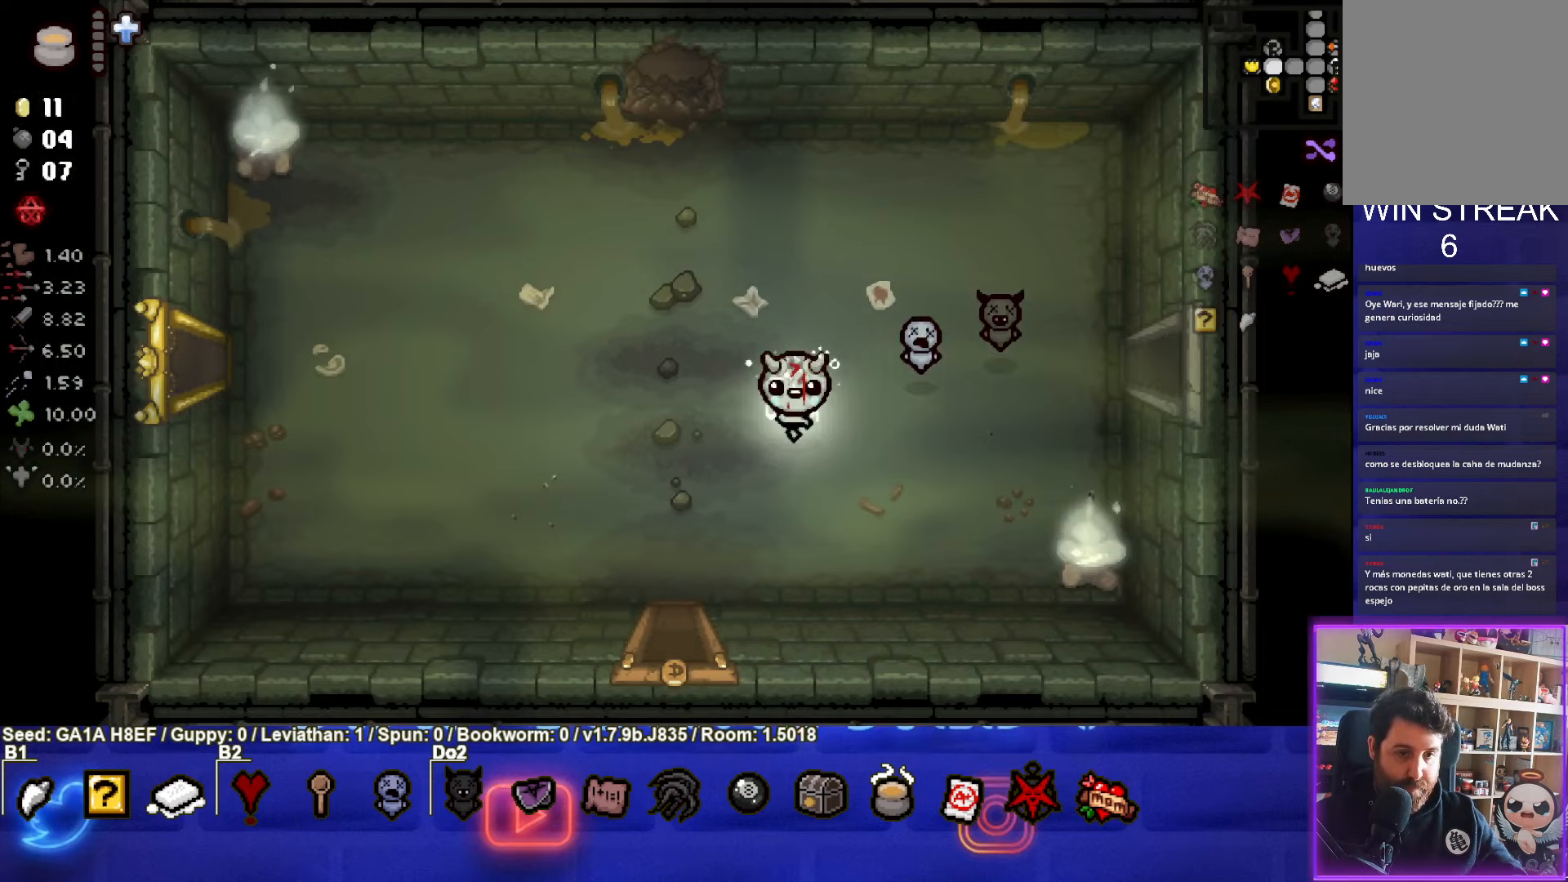
Gameplay with a controller (PlayStation layout); each line is a JSON object with the inputs held at the frame after it. "events" lists button and stick changes between this image and that frame as [ms after this image, input, new state], when the widget could be followed in between. Not read: L1 L3 R3 right_stick.
{"buttons": [], "left_stick": "down", "events": [[283, "left_stick", "down"]]}
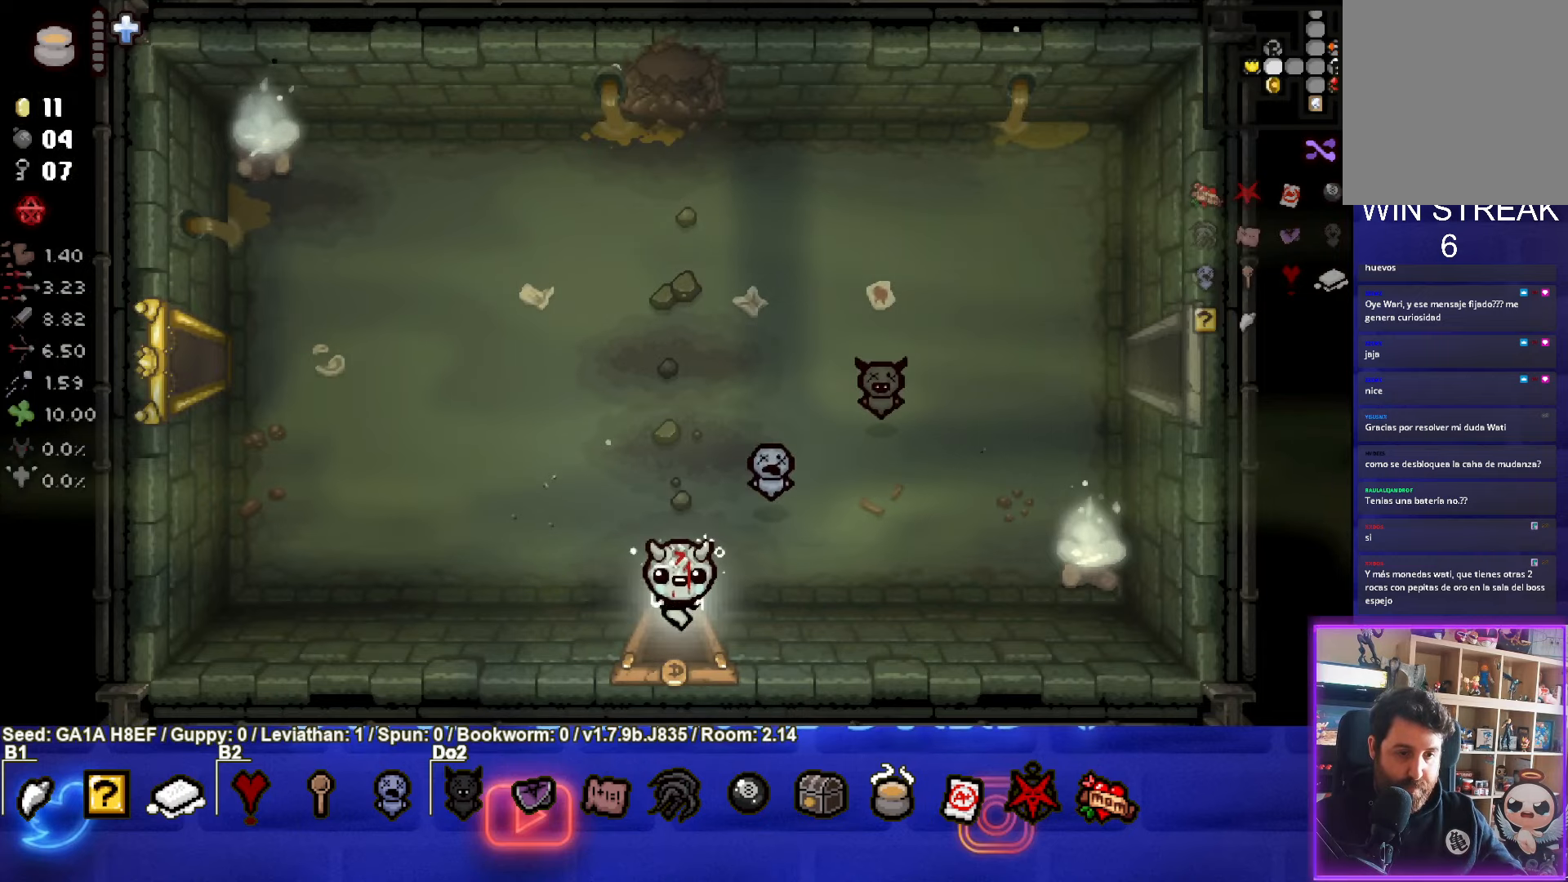
{"buttons": [], "left_stick": "center", "events": [[33, "left_stick", "center"]]}
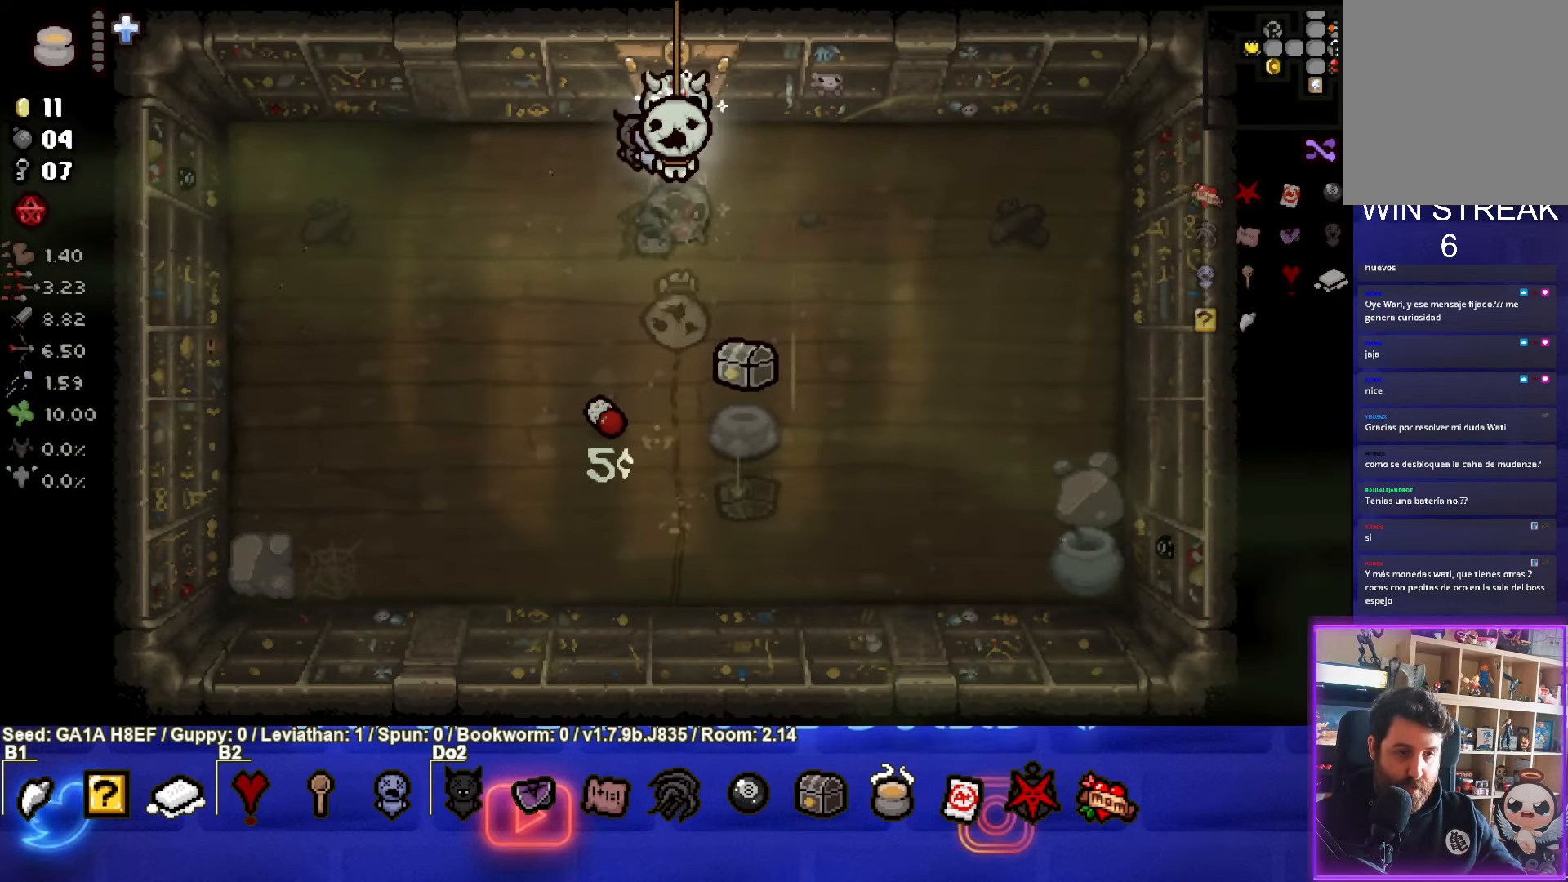
{"buttons": [], "left_stick": "down", "events": [[50, "left_stick", "down"]]}
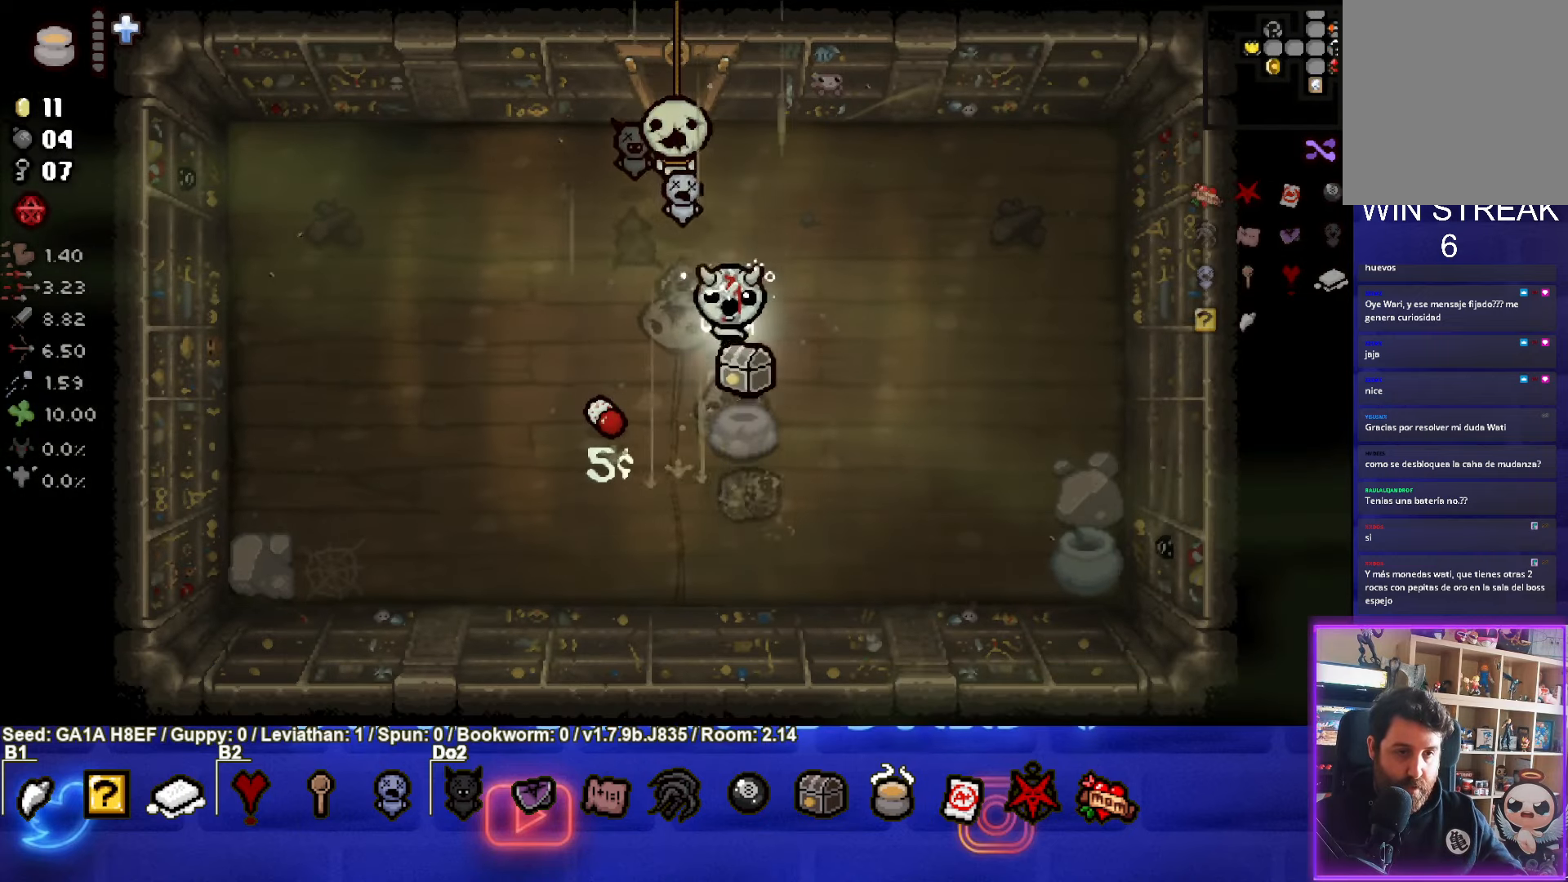
{"buttons": [], "left_stick": "up", "events": [[133, "left_stick", "up"]]}
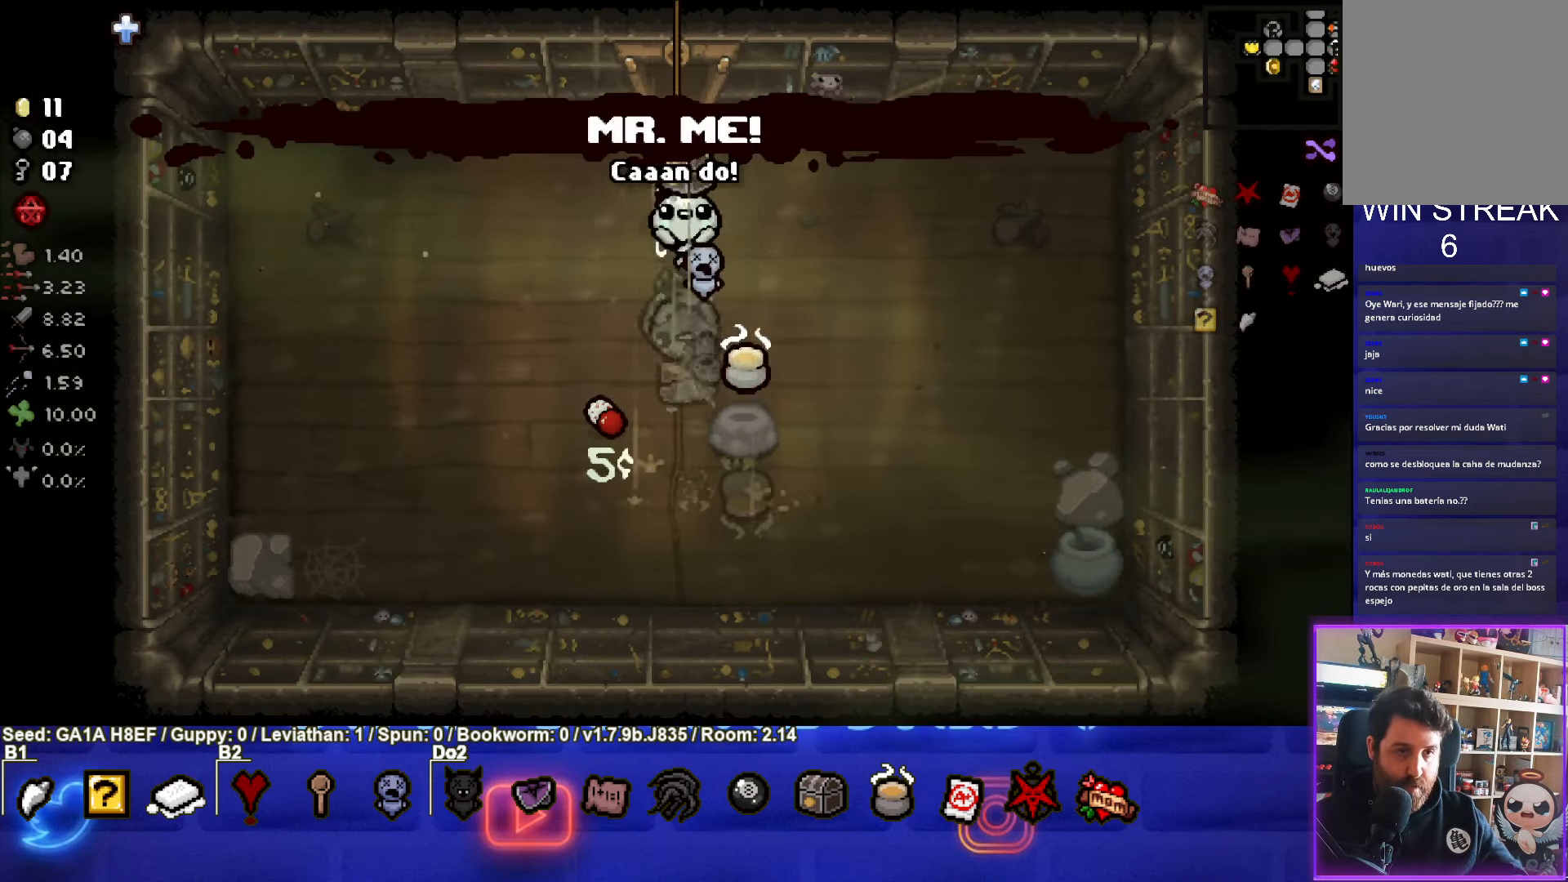
{"buttons": [], "left_stick": "up-right", "events": [[417, "left_stick", "up-right"]]}
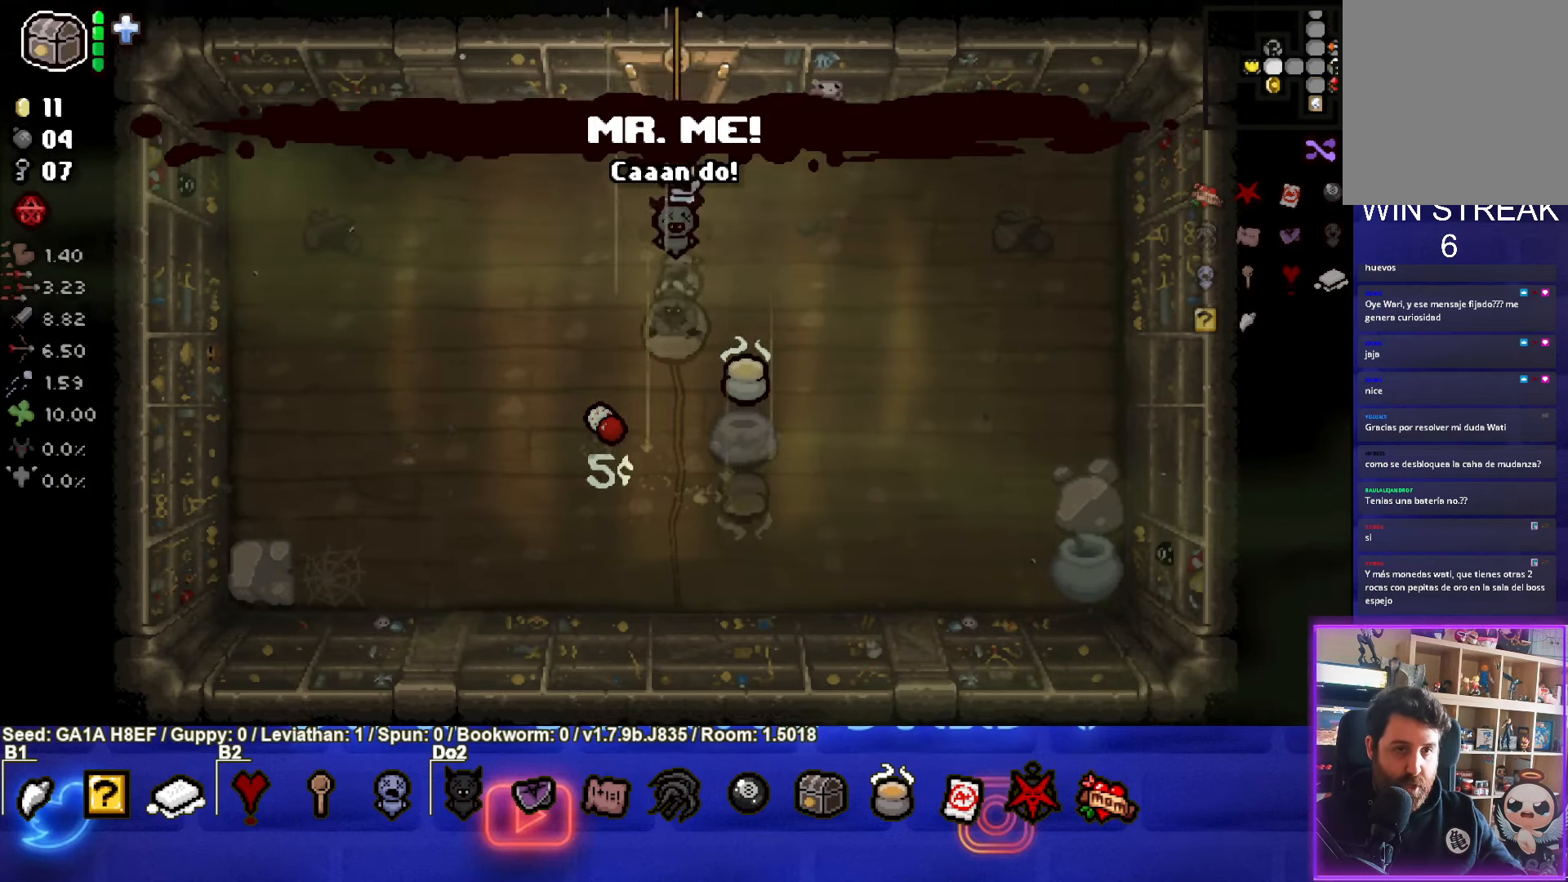
{"buttons": [], "left_stick": "up-right", "events": []}
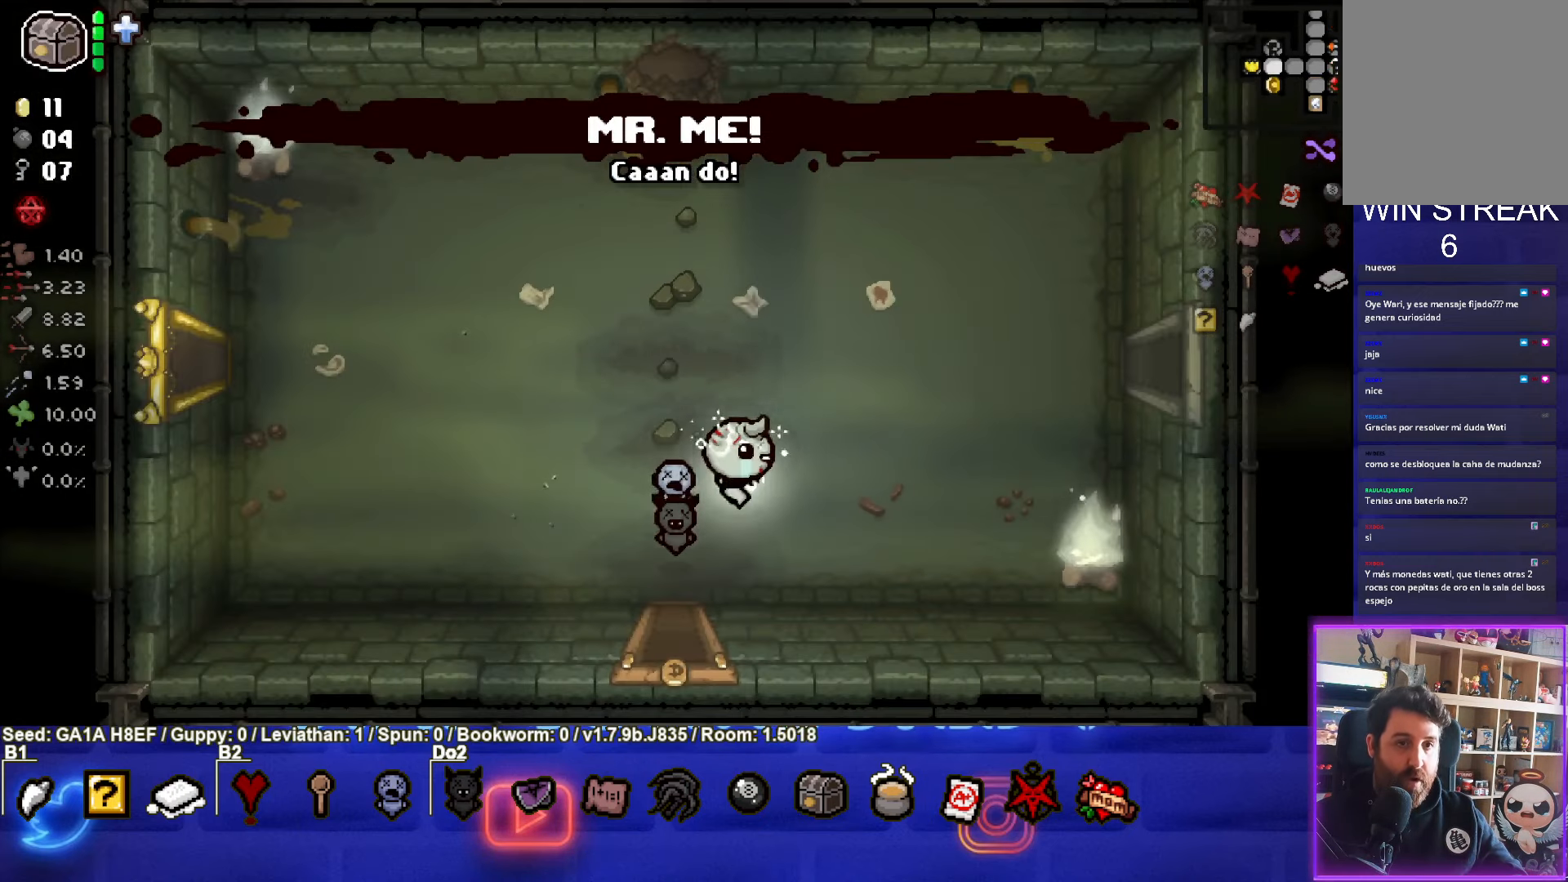
{"buttons": [], "left_stick": "right", "events": [[433, "left_stick", "right"]]}
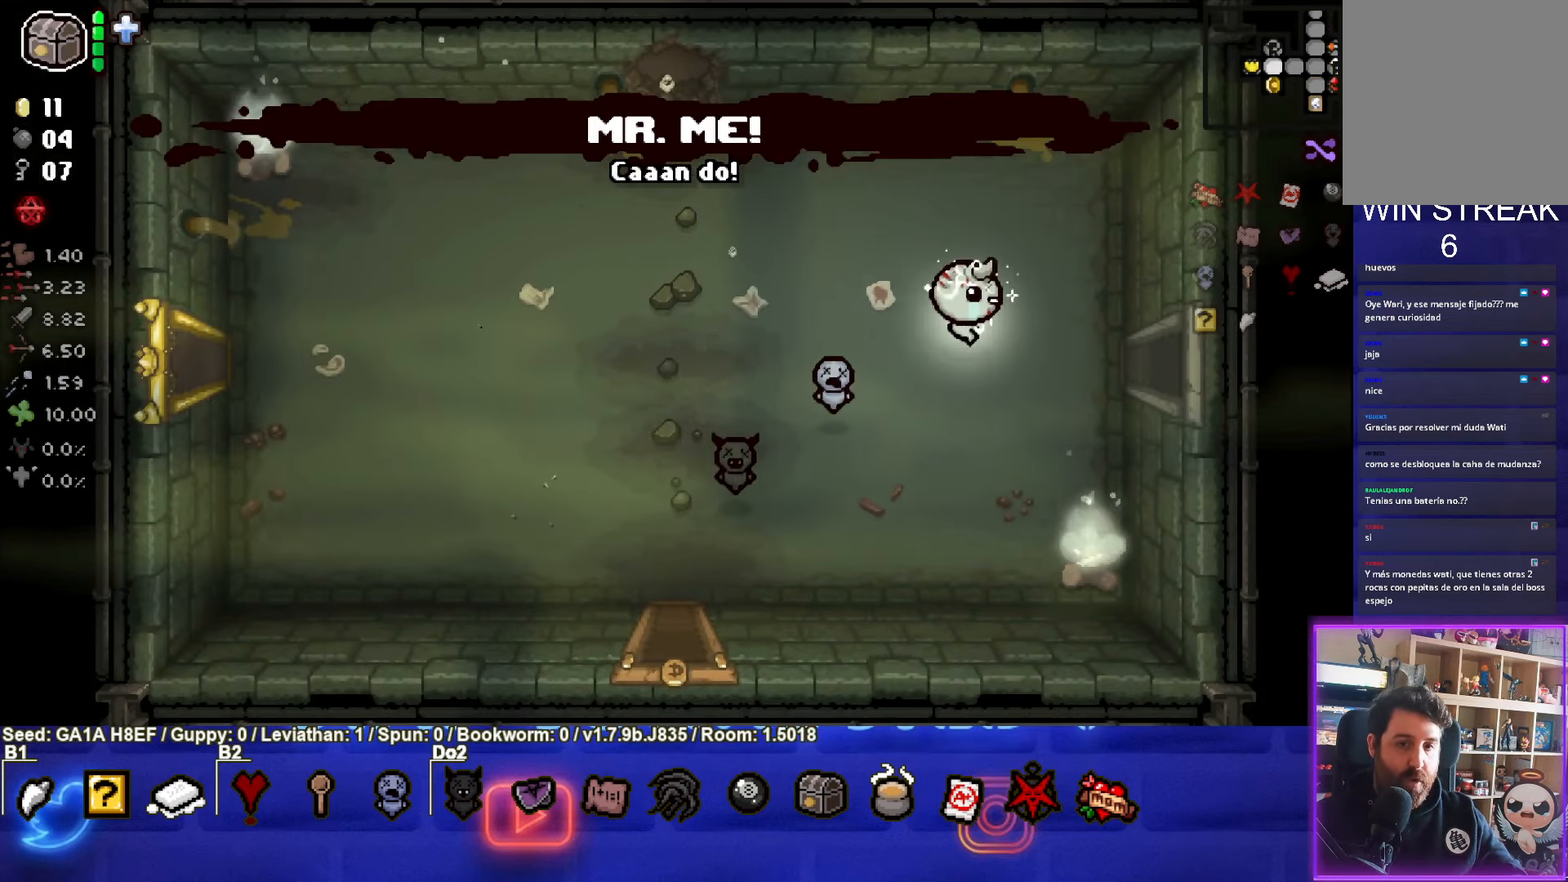
{"buttons": [], "left_stick": "right", "events": []}
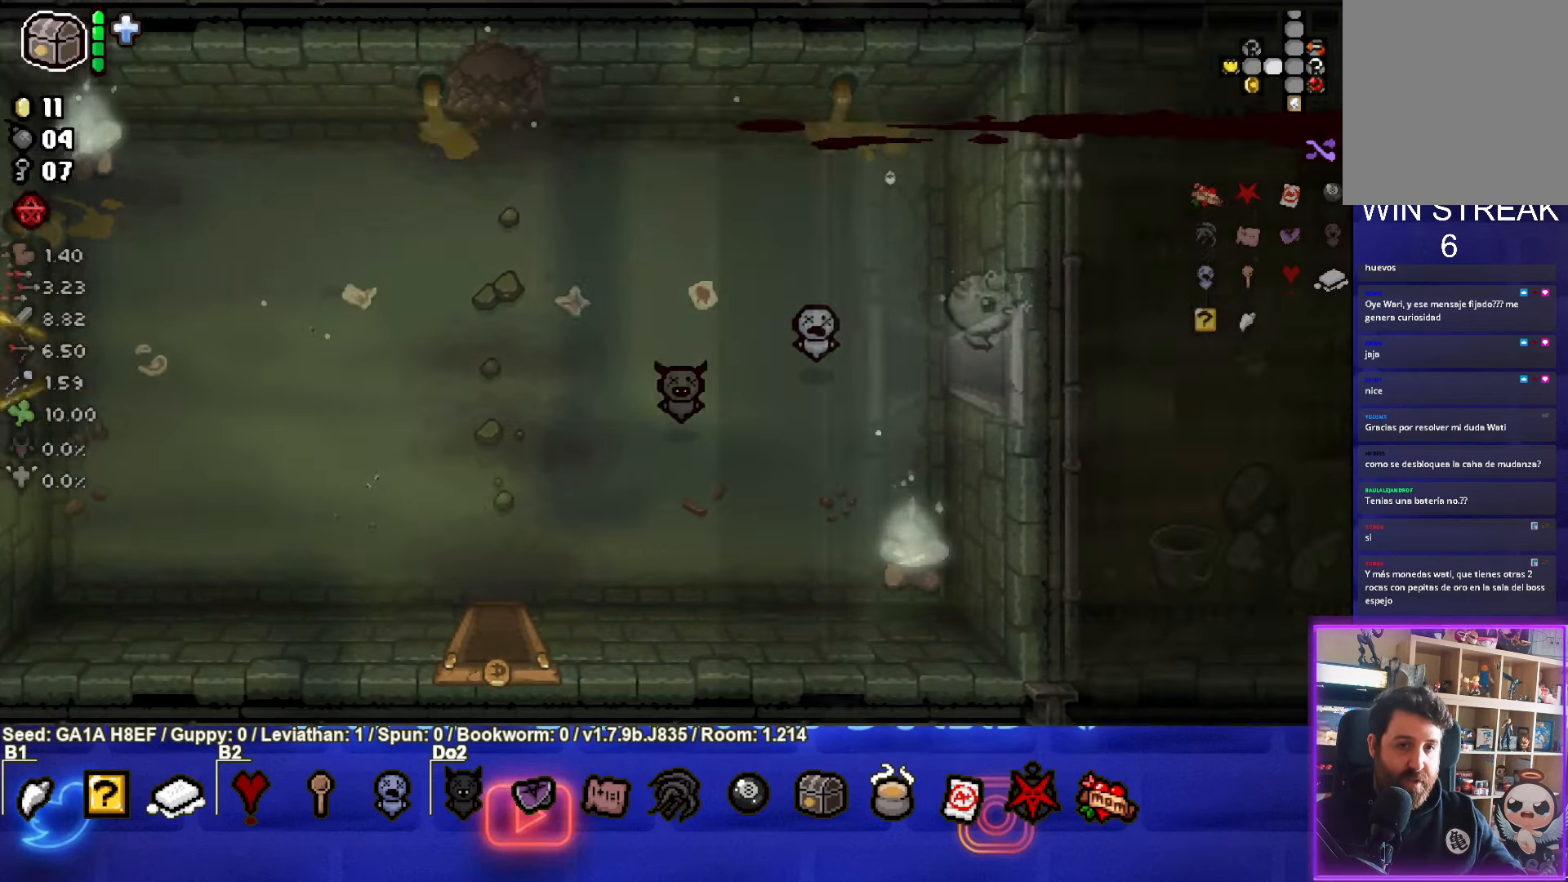
{"buttons": [], "left_stick": "right", "events": []}
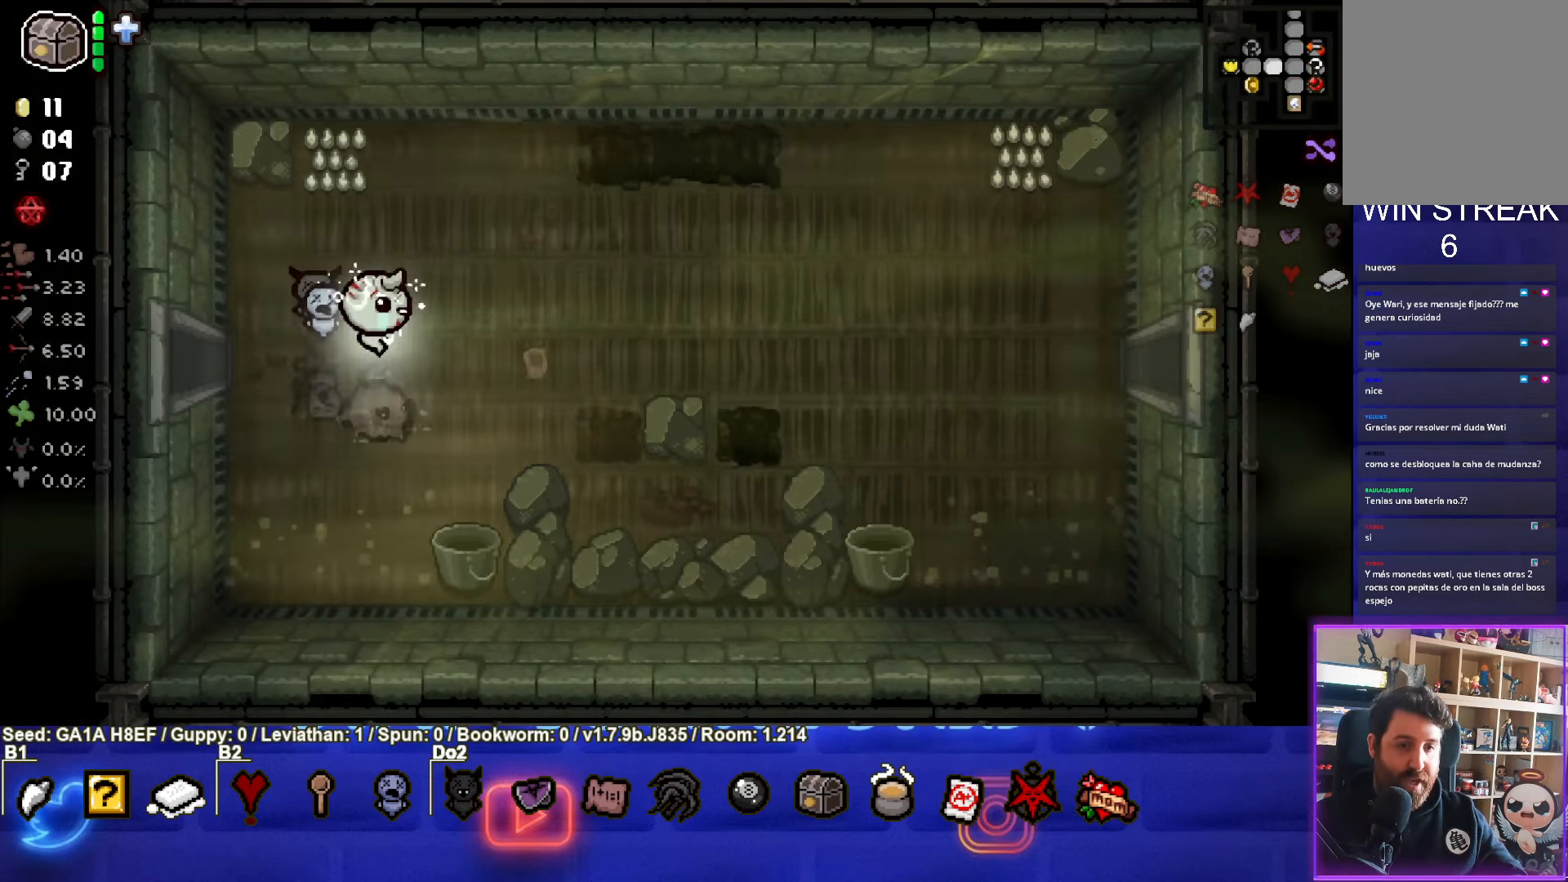
{"buttons": [], "left_stick": "right", "events": []}
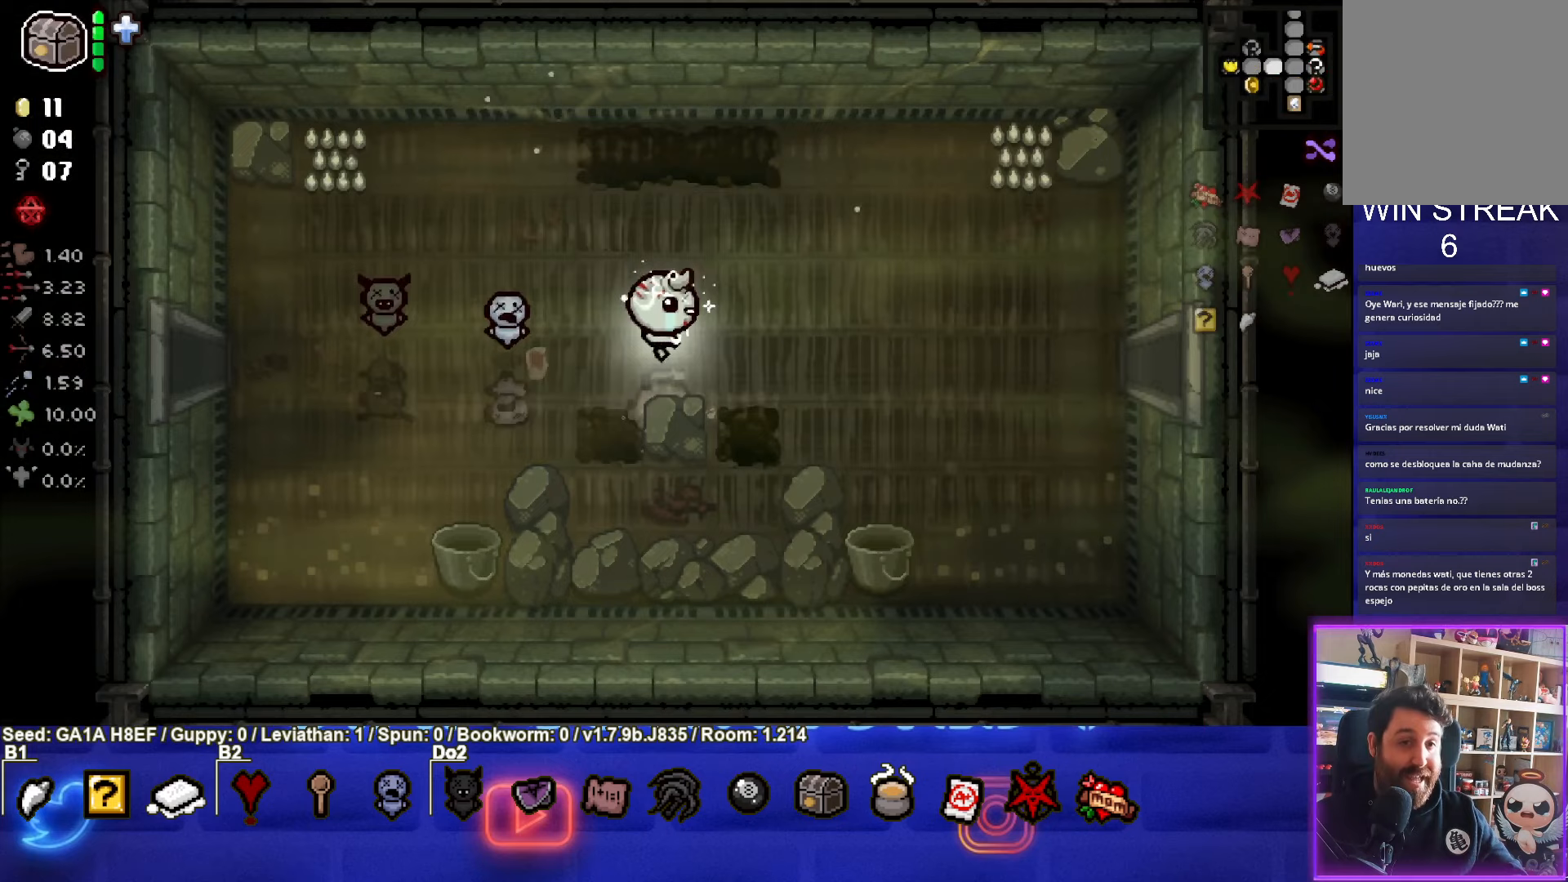
{"buttons": [], "left_stick": "right", "events": []}
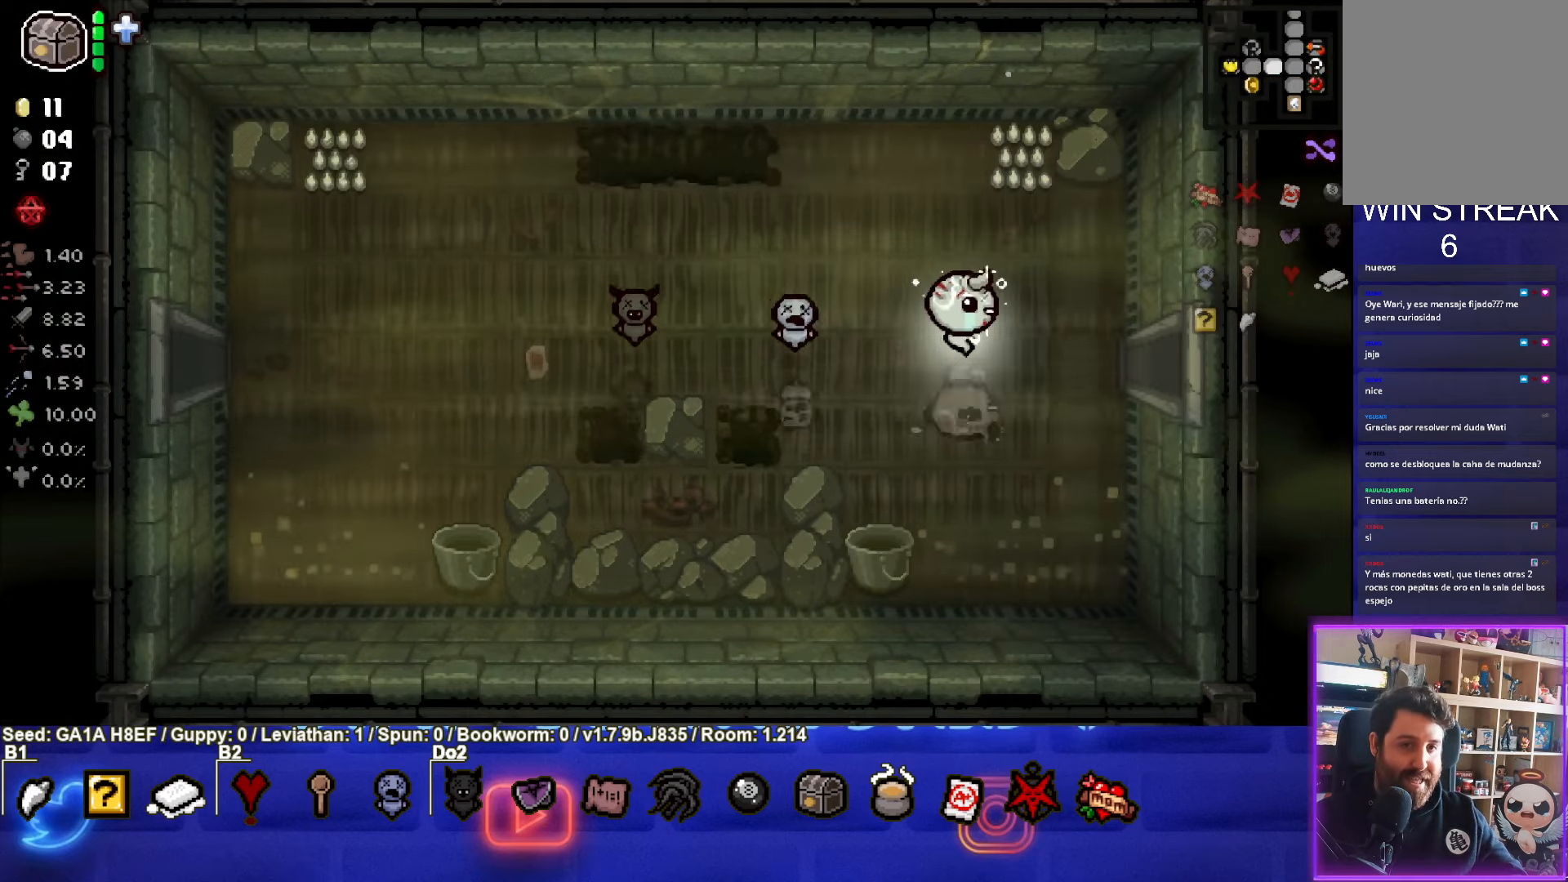
{"buttons": [], "left_stick": "right", "events": []}
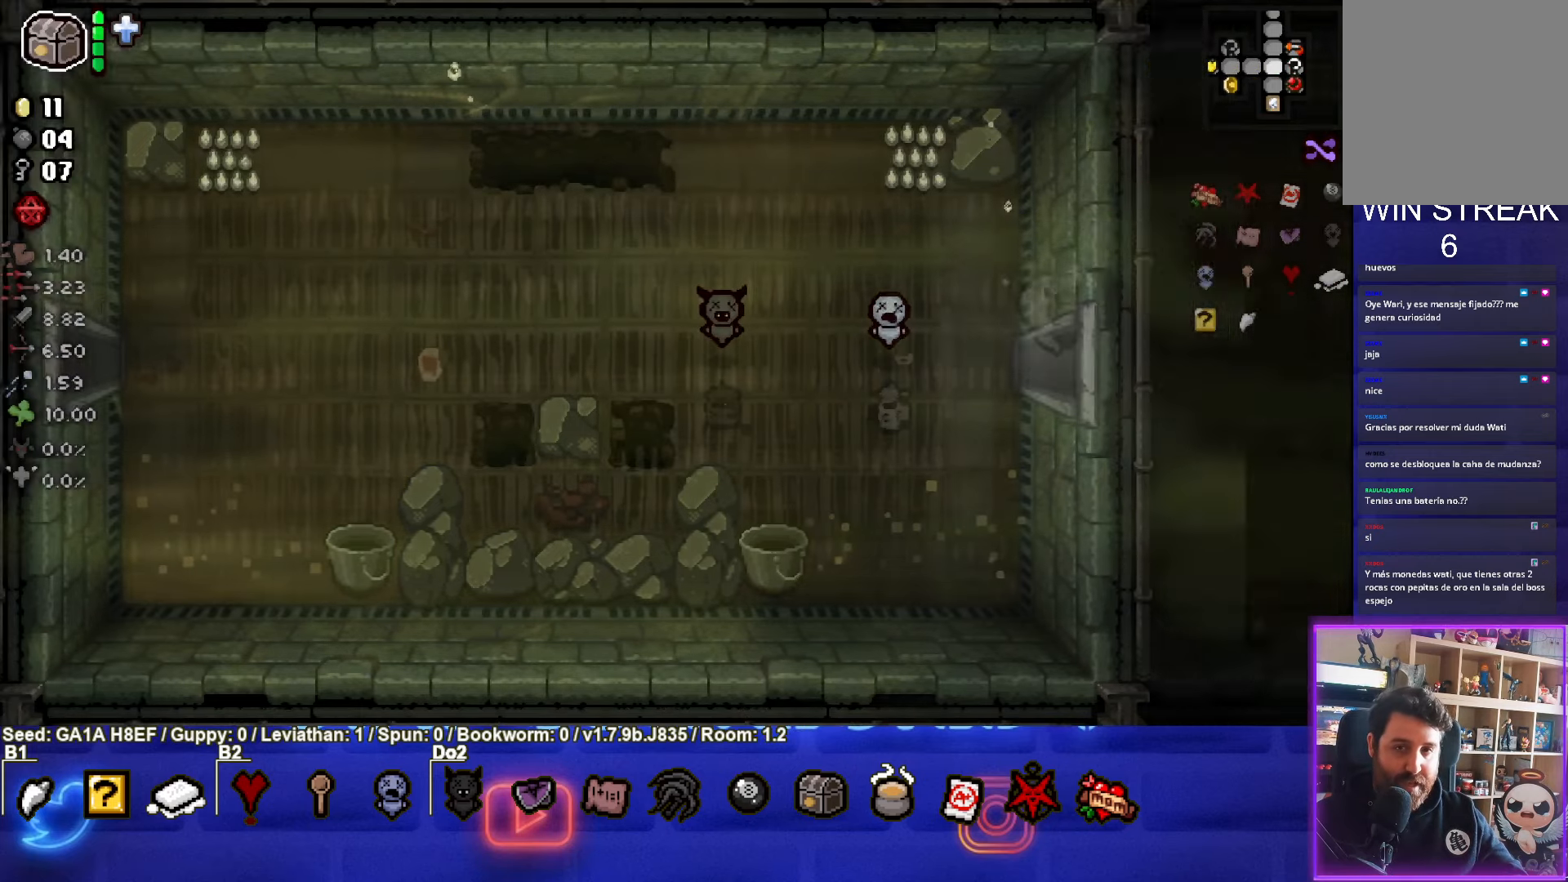
{"buttons": [], "left_stick": "down-right", "events": [[433, "left_stick", "down-right"]]}
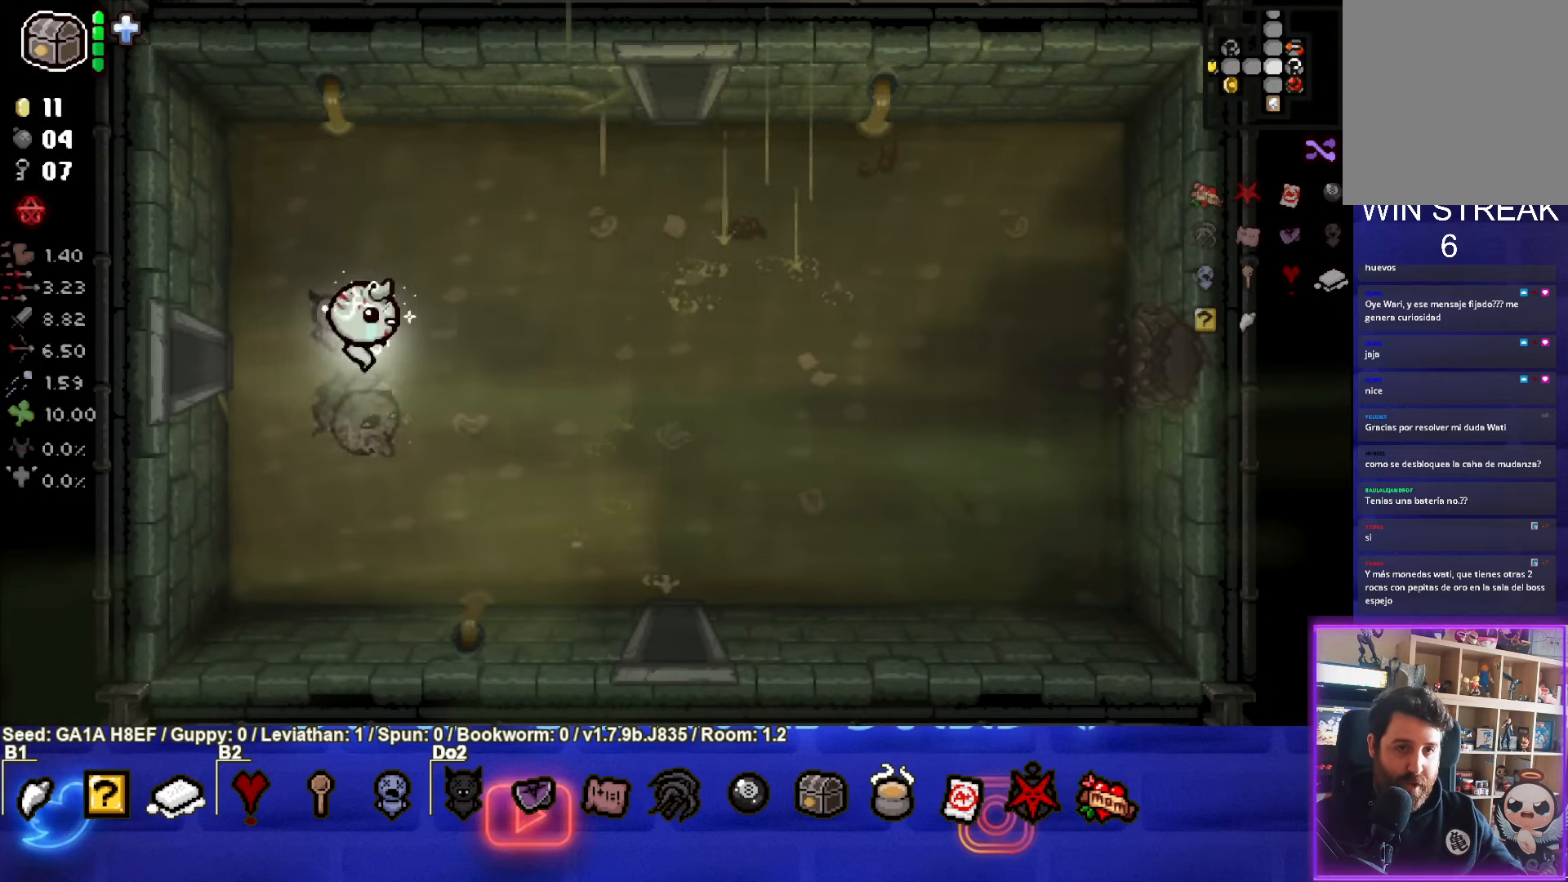
{"buttons": [], "left_stick": "down-right", "events": []}
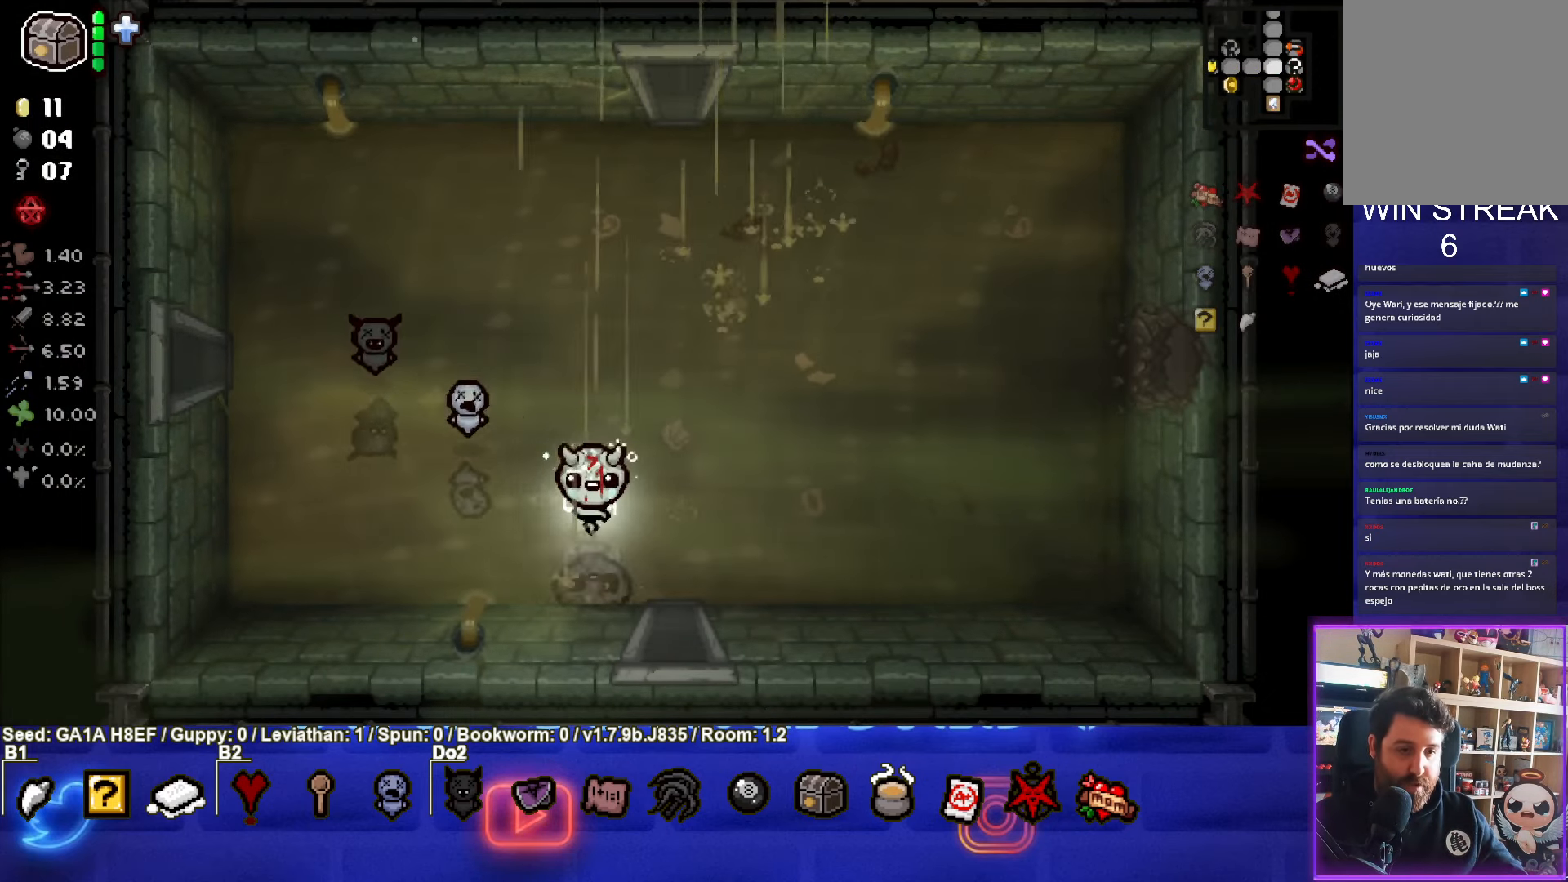
{"buttons": [], "left_stick": "center", "events": [[83, "left_stick", "down"], [417, "left_stick", "center"]]}
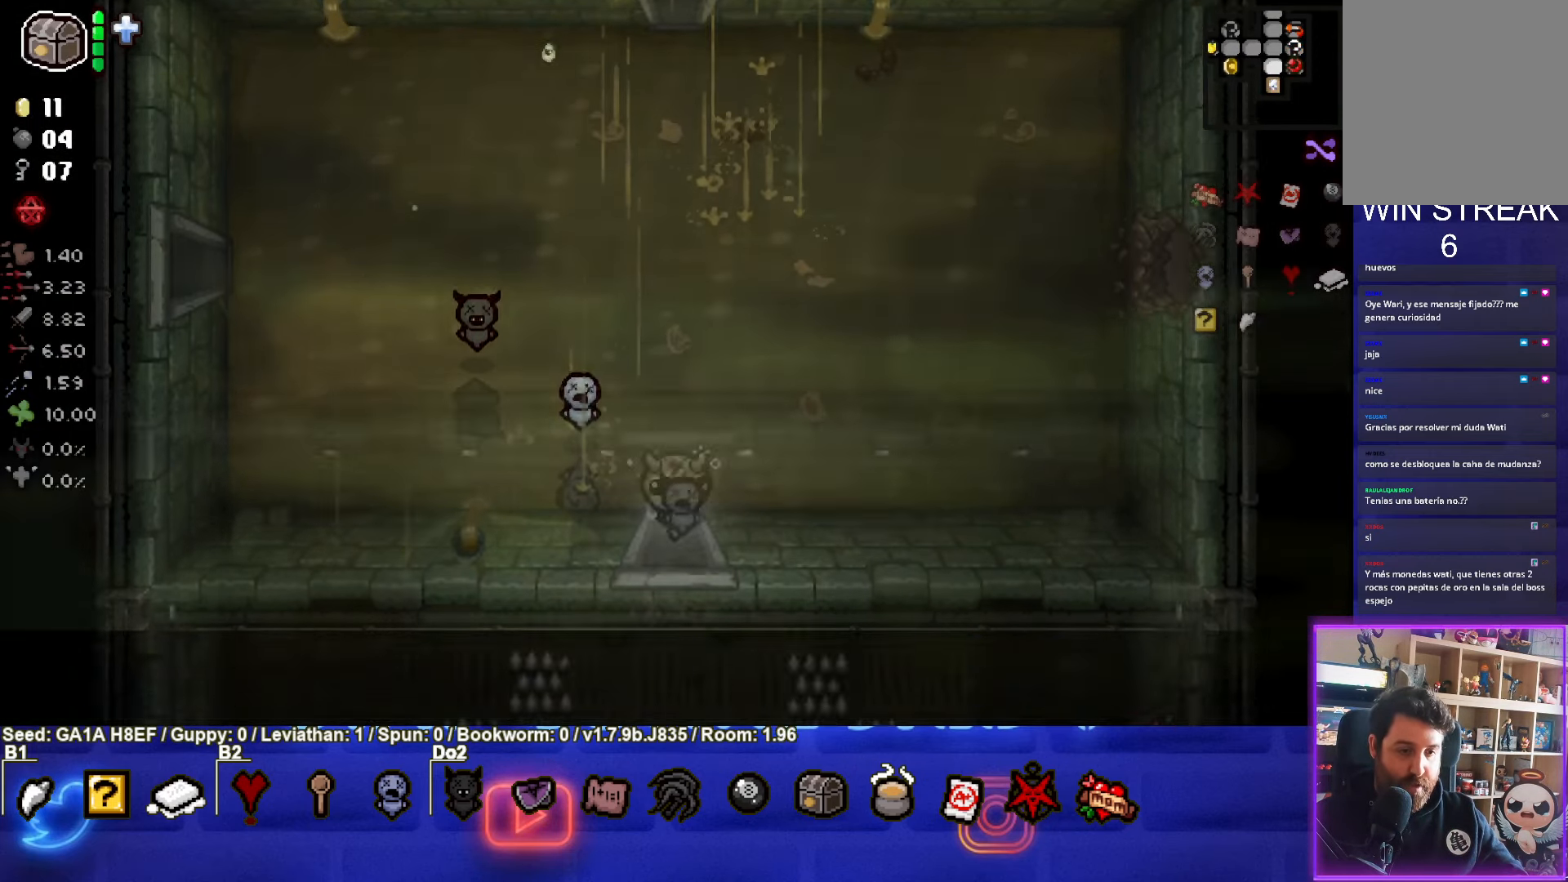
{"buttons": [], "left_stick": "down", "events": [[117, "left_stick", "down"]]}
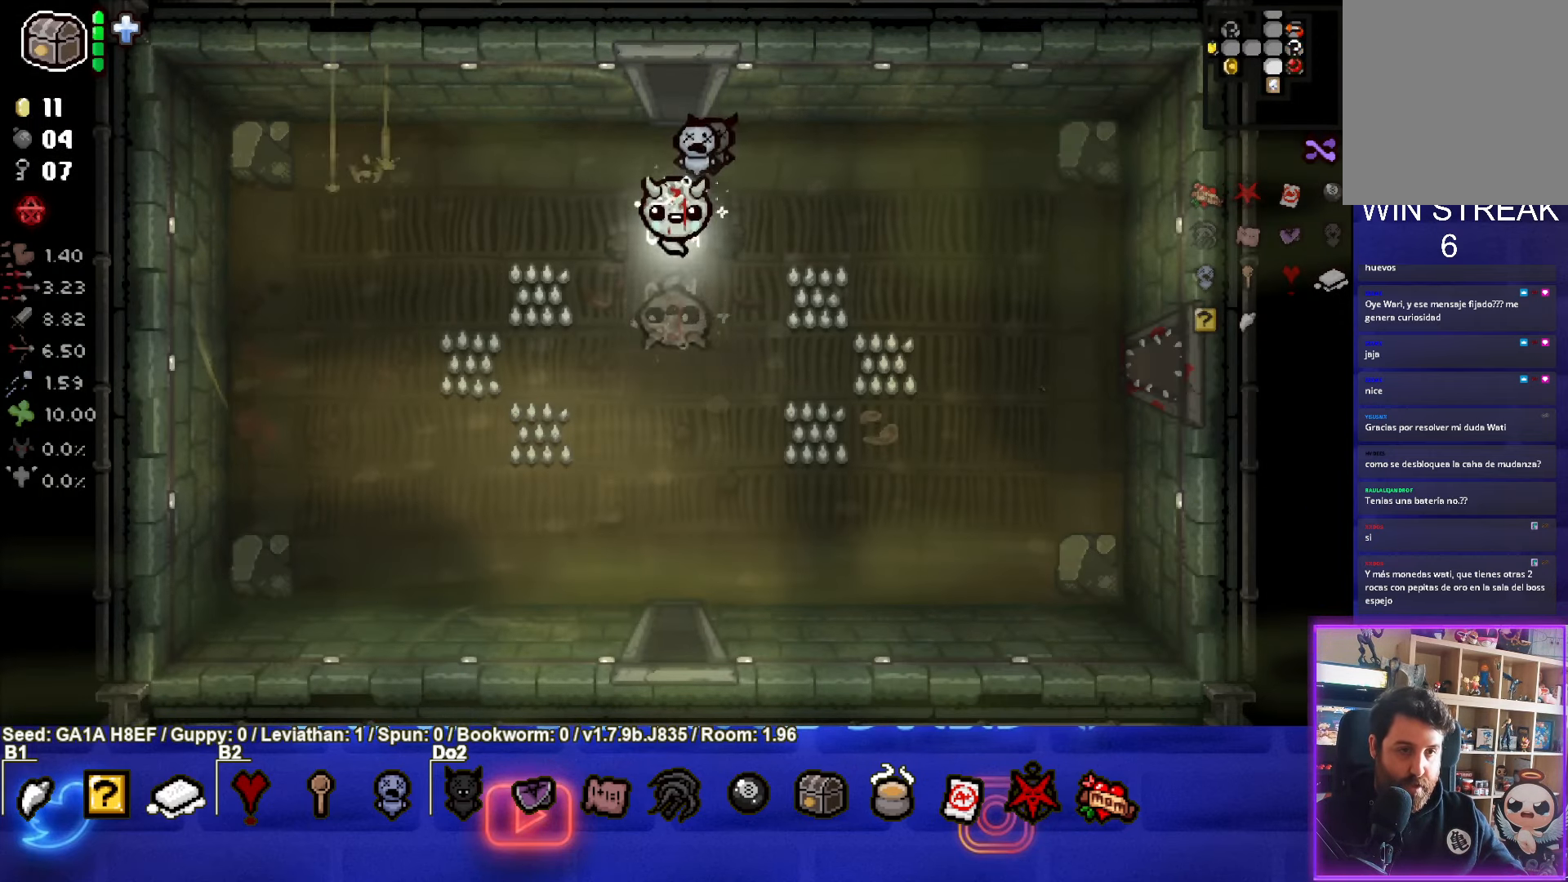
{"buttons": [], "left_stick": "down", "events": []}
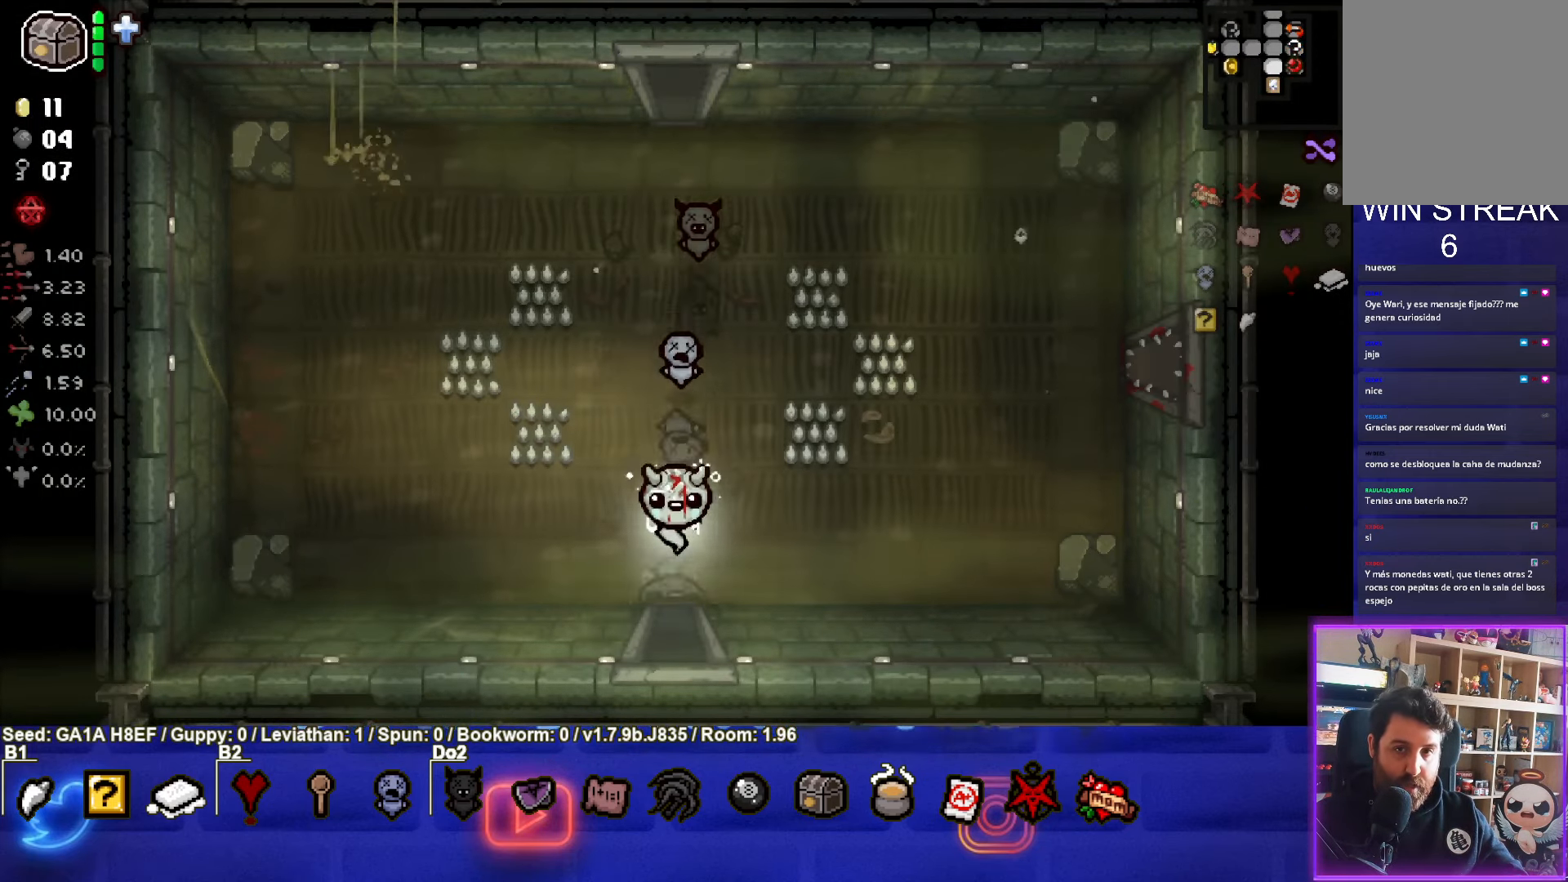
{"buttons": [], "left_stick": "center", "events": [[333, "left_stick", "center"]]}
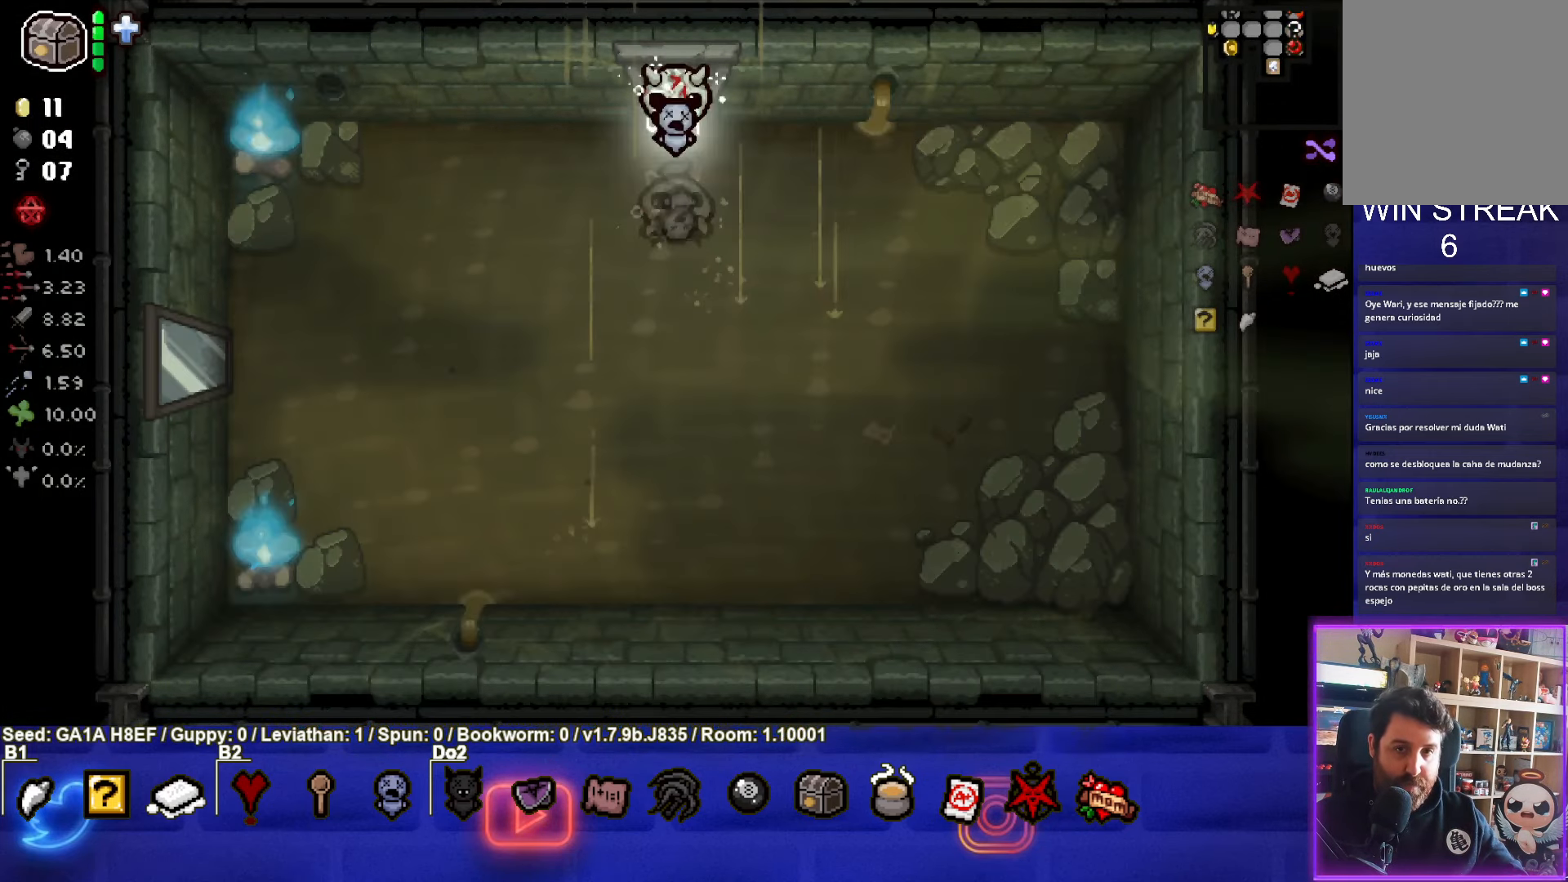
{"buttons": [], "left_stick": "down-left", "events": [[83, "left_stick", "down"], [467, "left_stick", "down-left"]]}
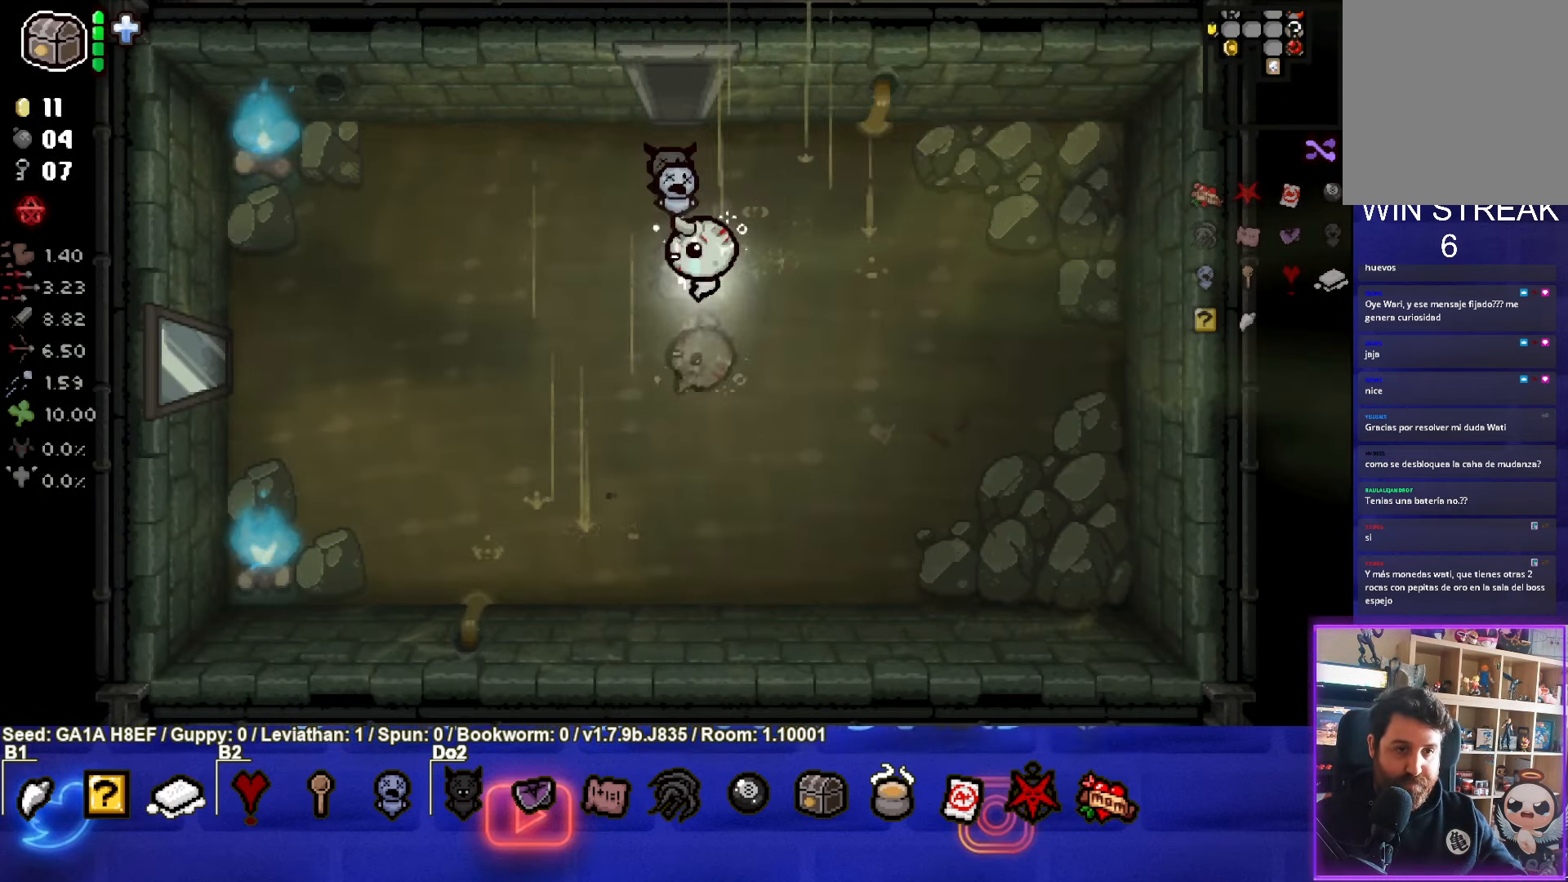
{"buttons": [], "left_stick": "left", "events": [[117, "left_stick", "left"]]}
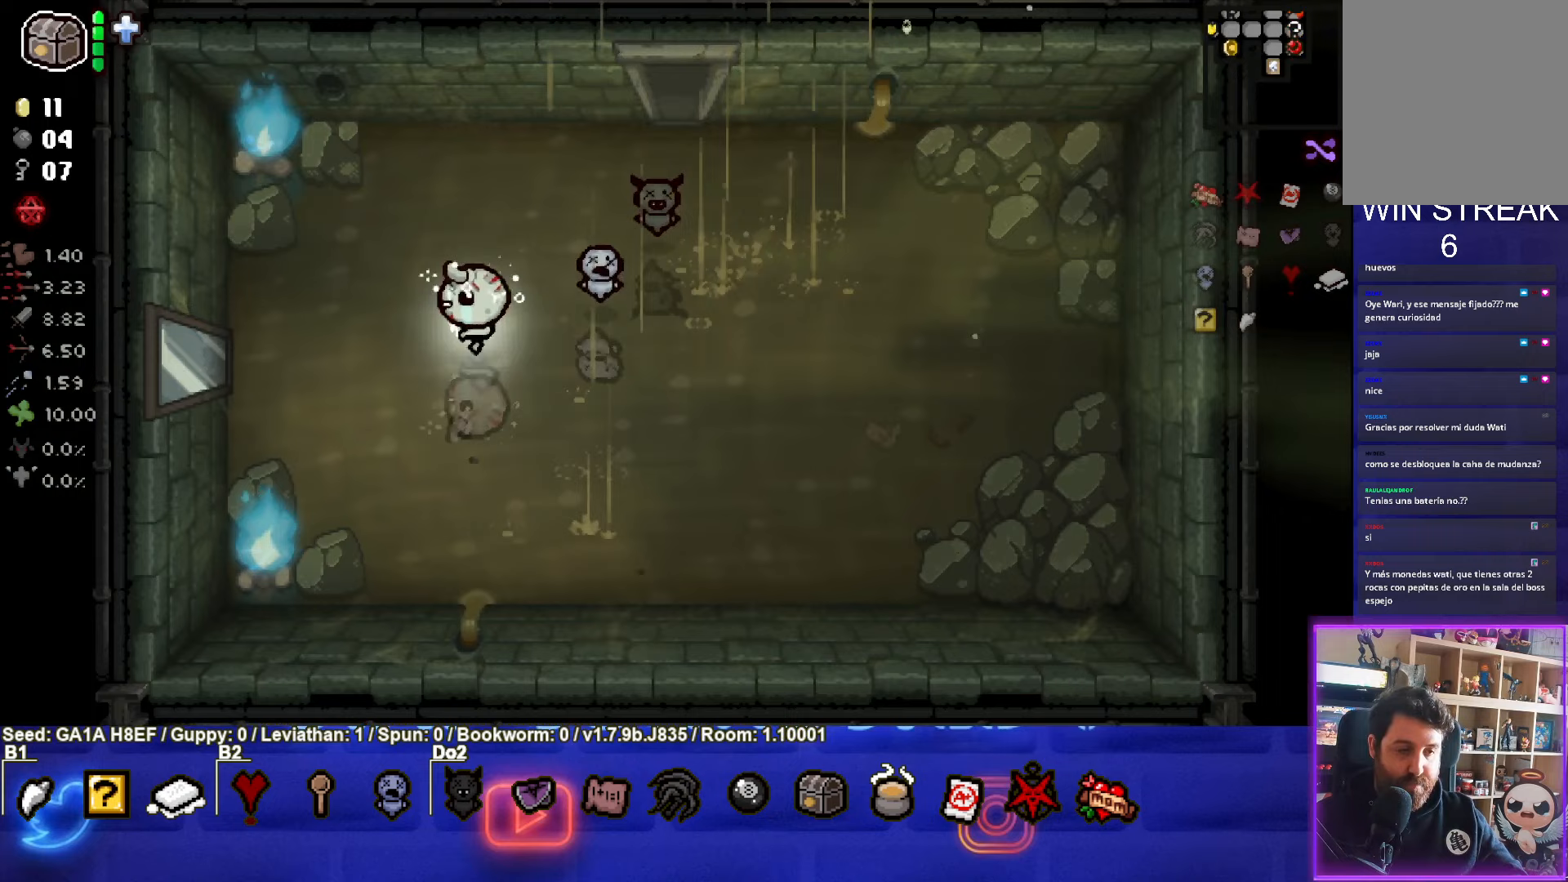
{"buttons": [], "left_stick": "left", "events": []}
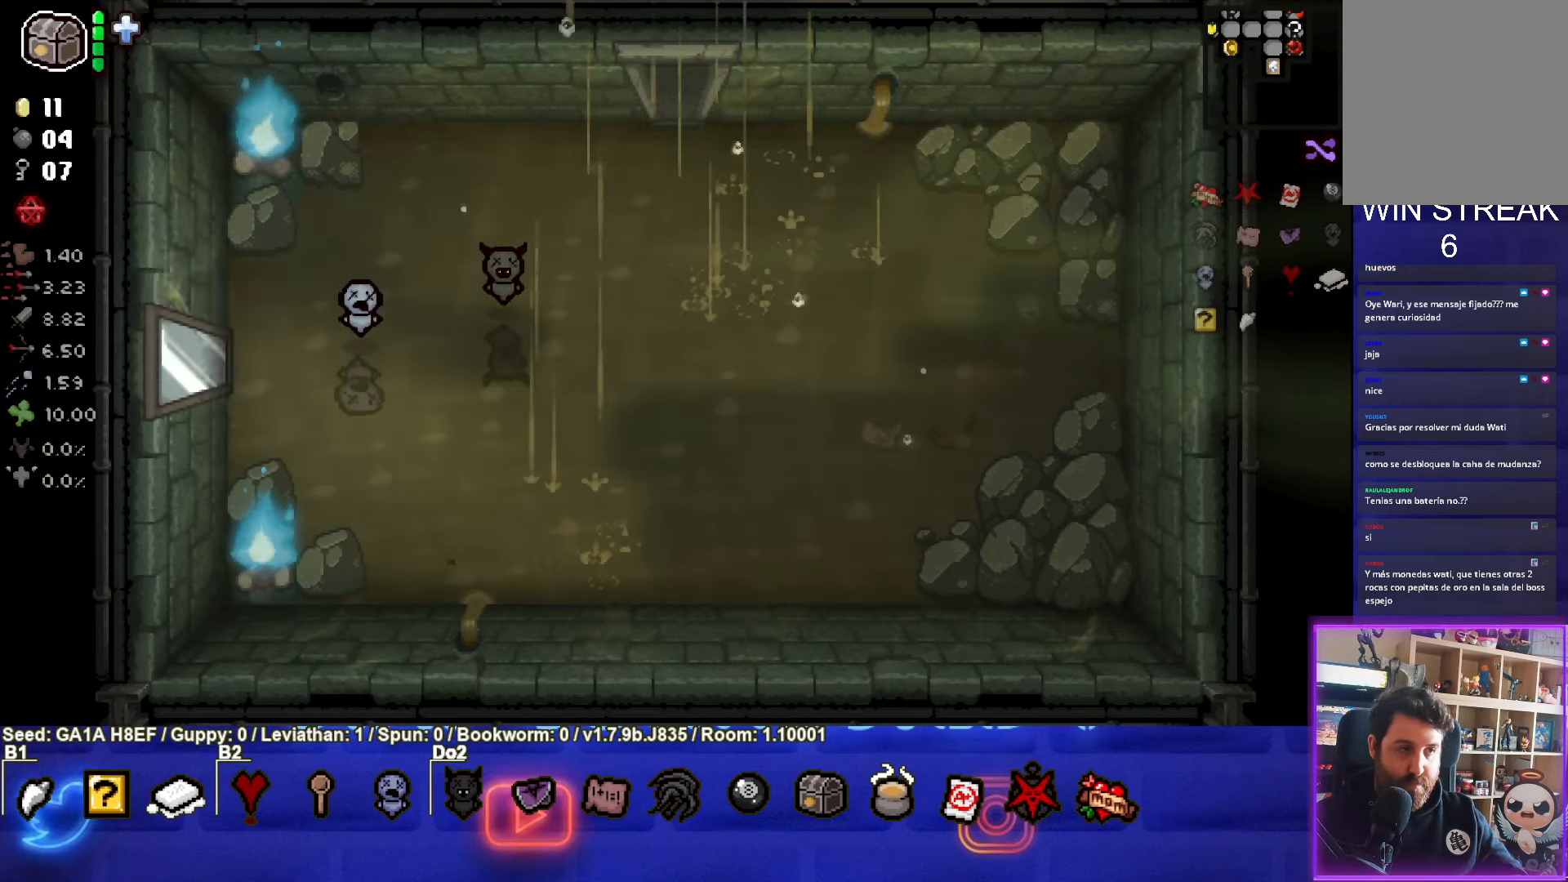
{"buttons": [], "left_stick": "left", "events": [[217, "left_stick", "center"], [467, "left_stick", "left"]]}
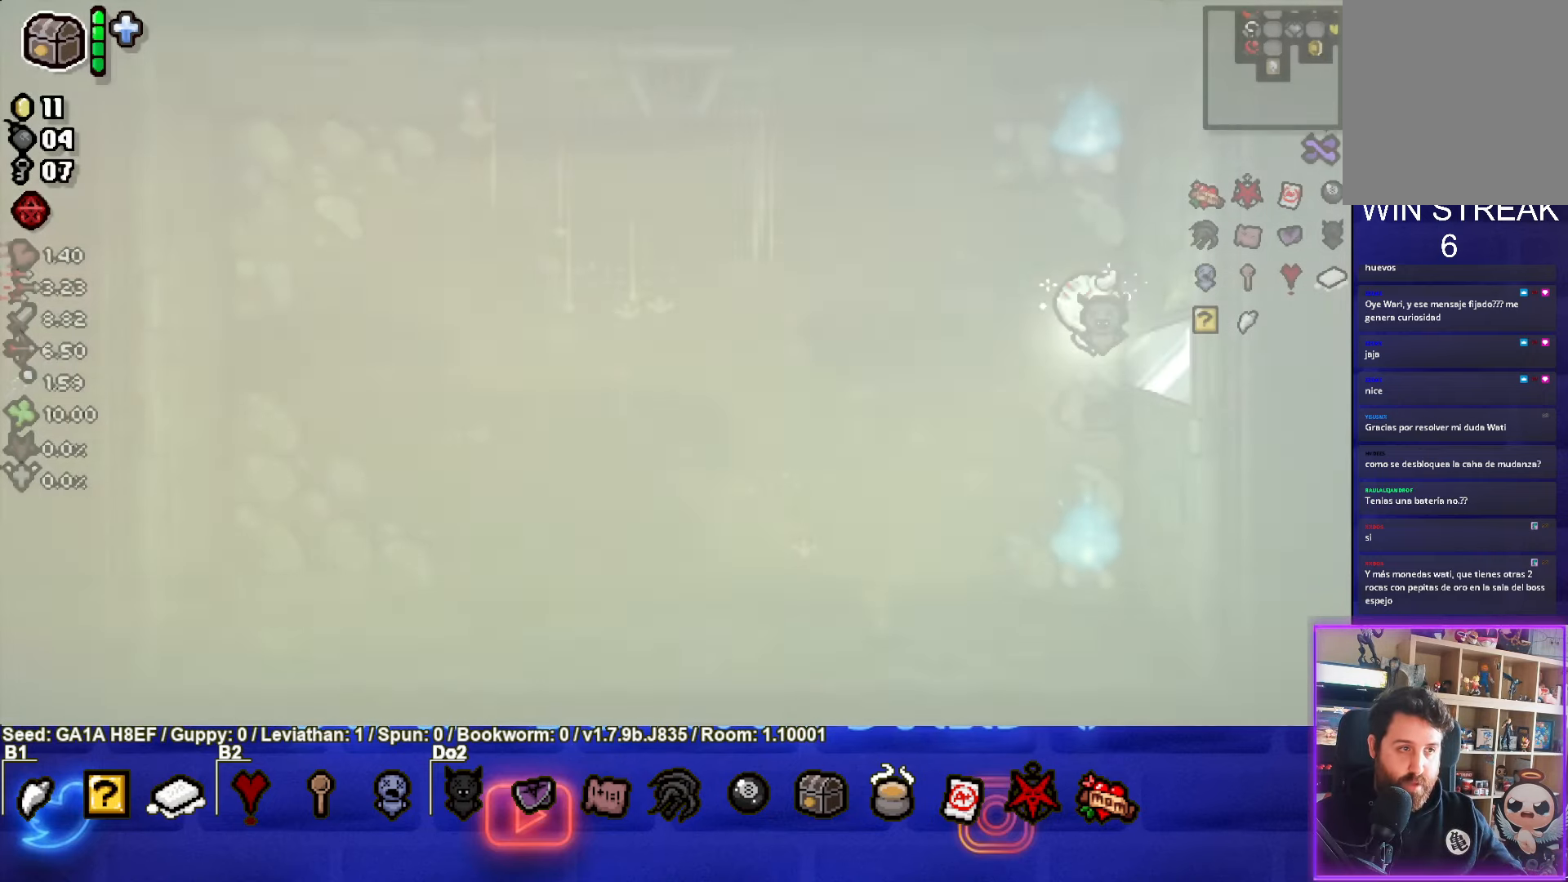
{"buttons": [], "left_stick": "left", "events": []}
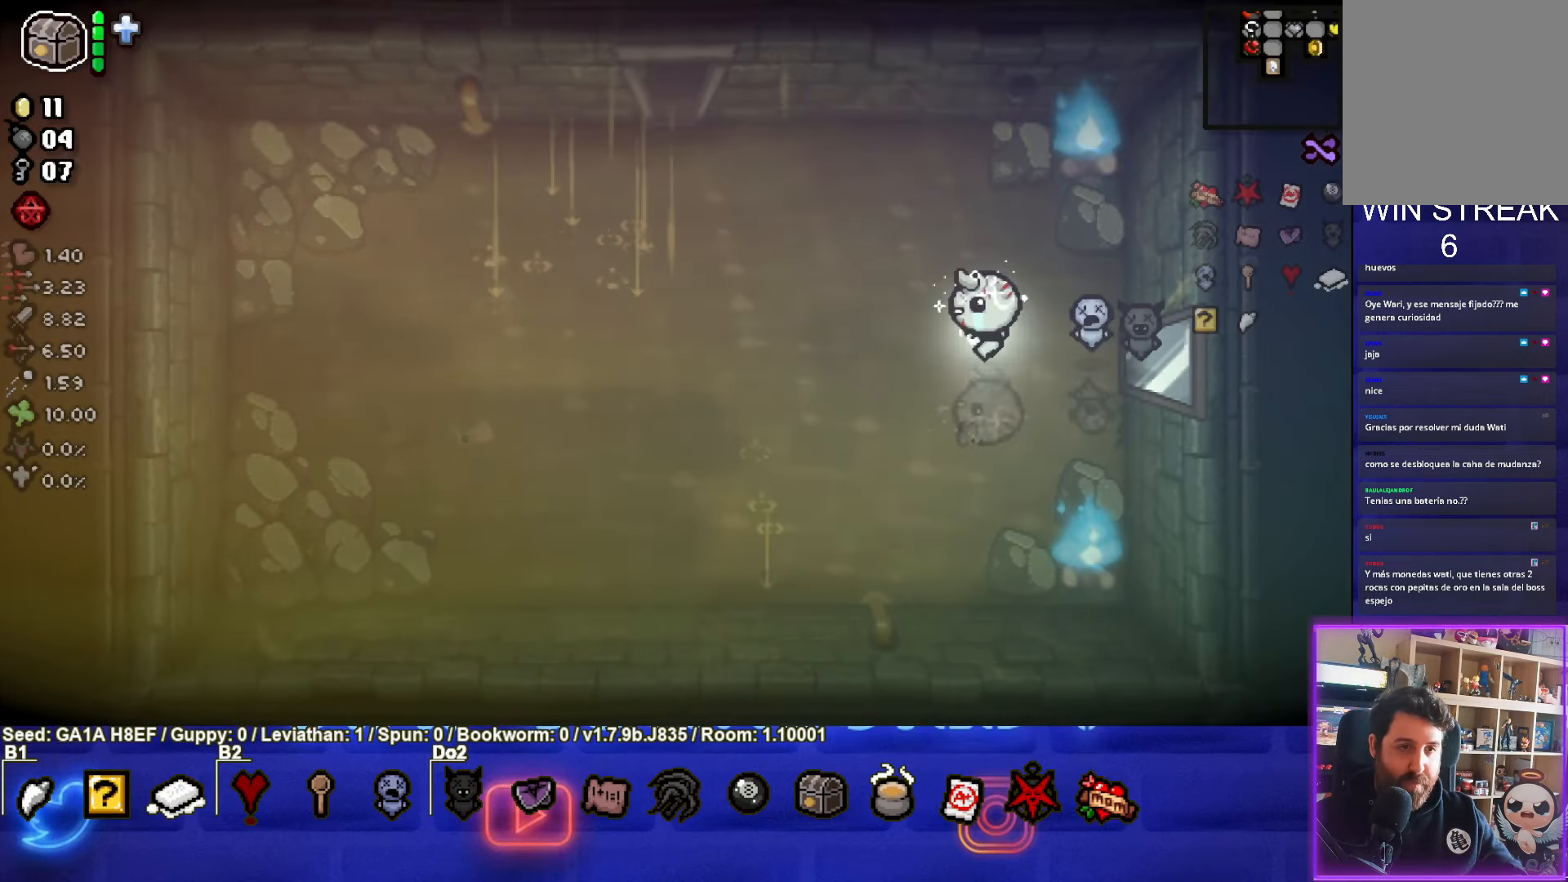
{"buttons": [], "left_stick": "up-left", "events": [[133, "left_stick", "up-left"]]}
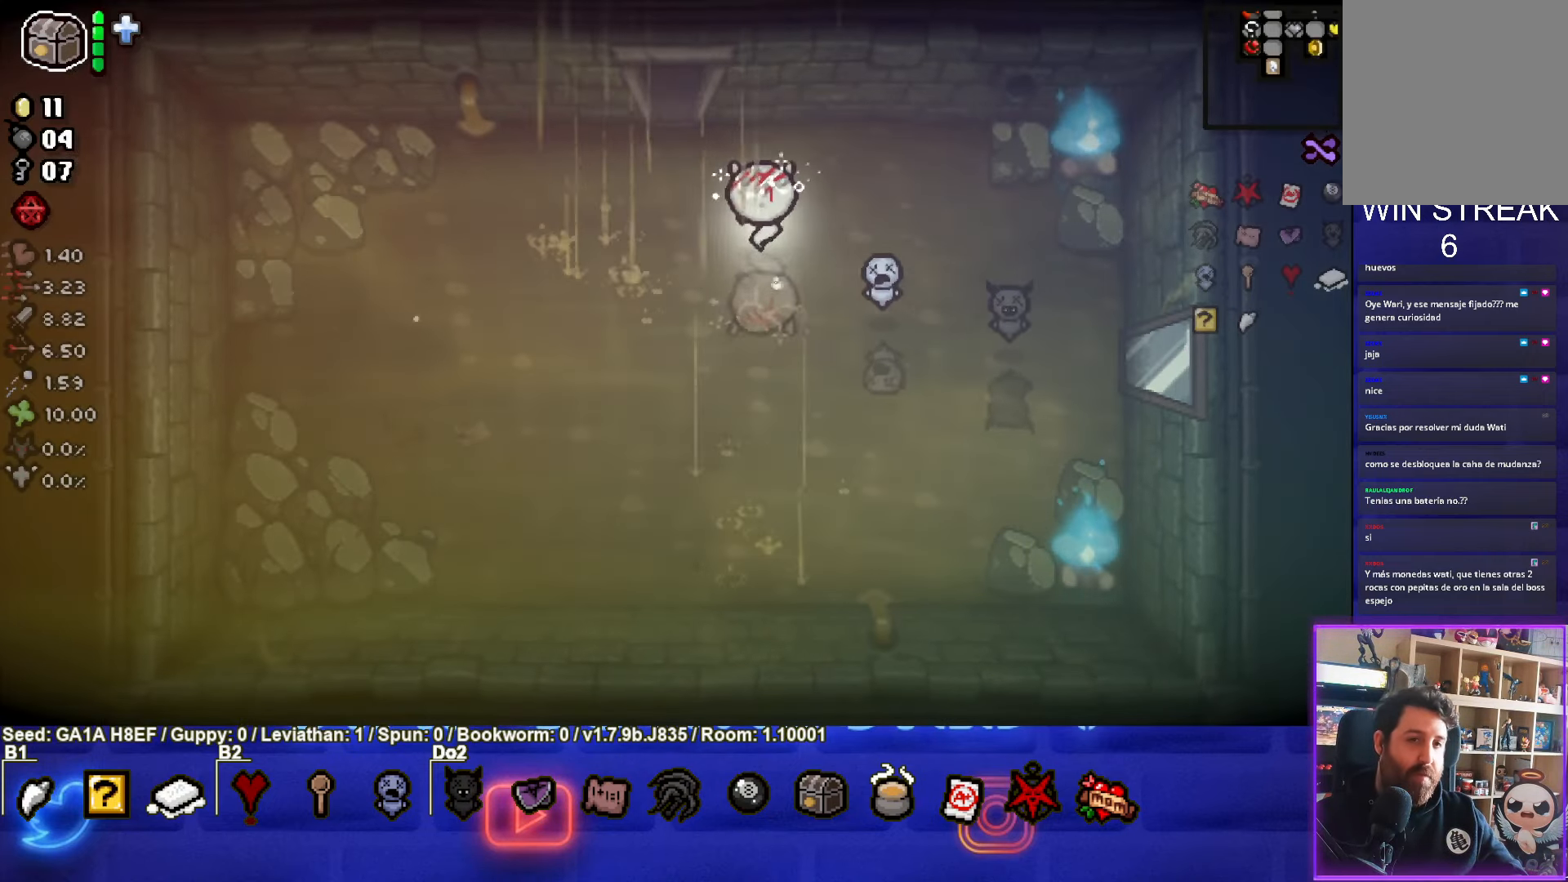
{"buttons": [], "left_stick": "up-left", "events": []}
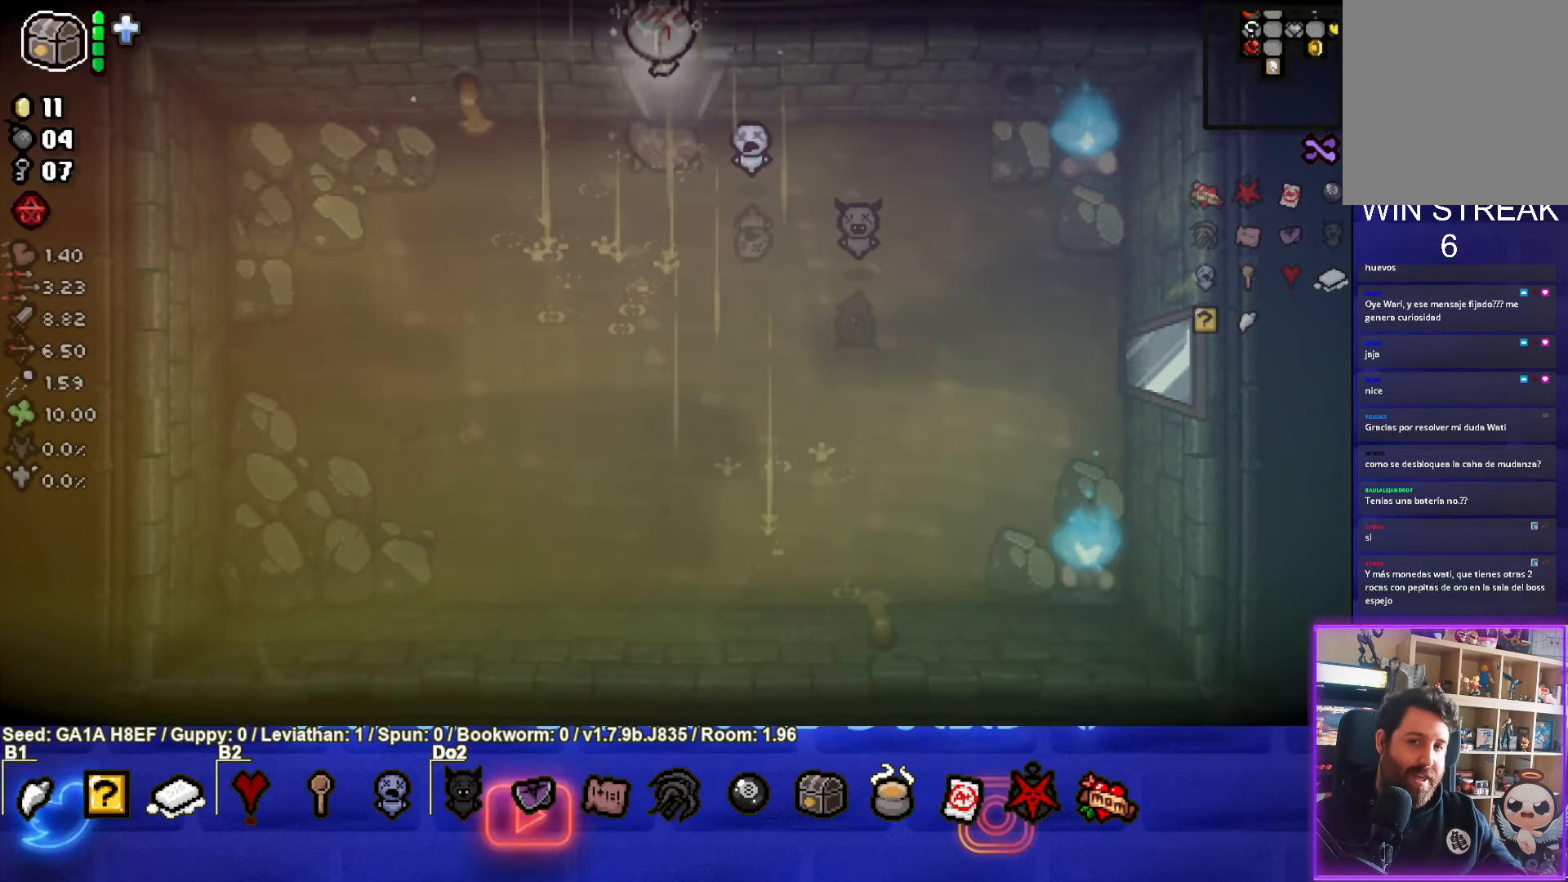
{"buttons": [], "left_stick": "up", "events": [[367, "left_stick", "up"]]}
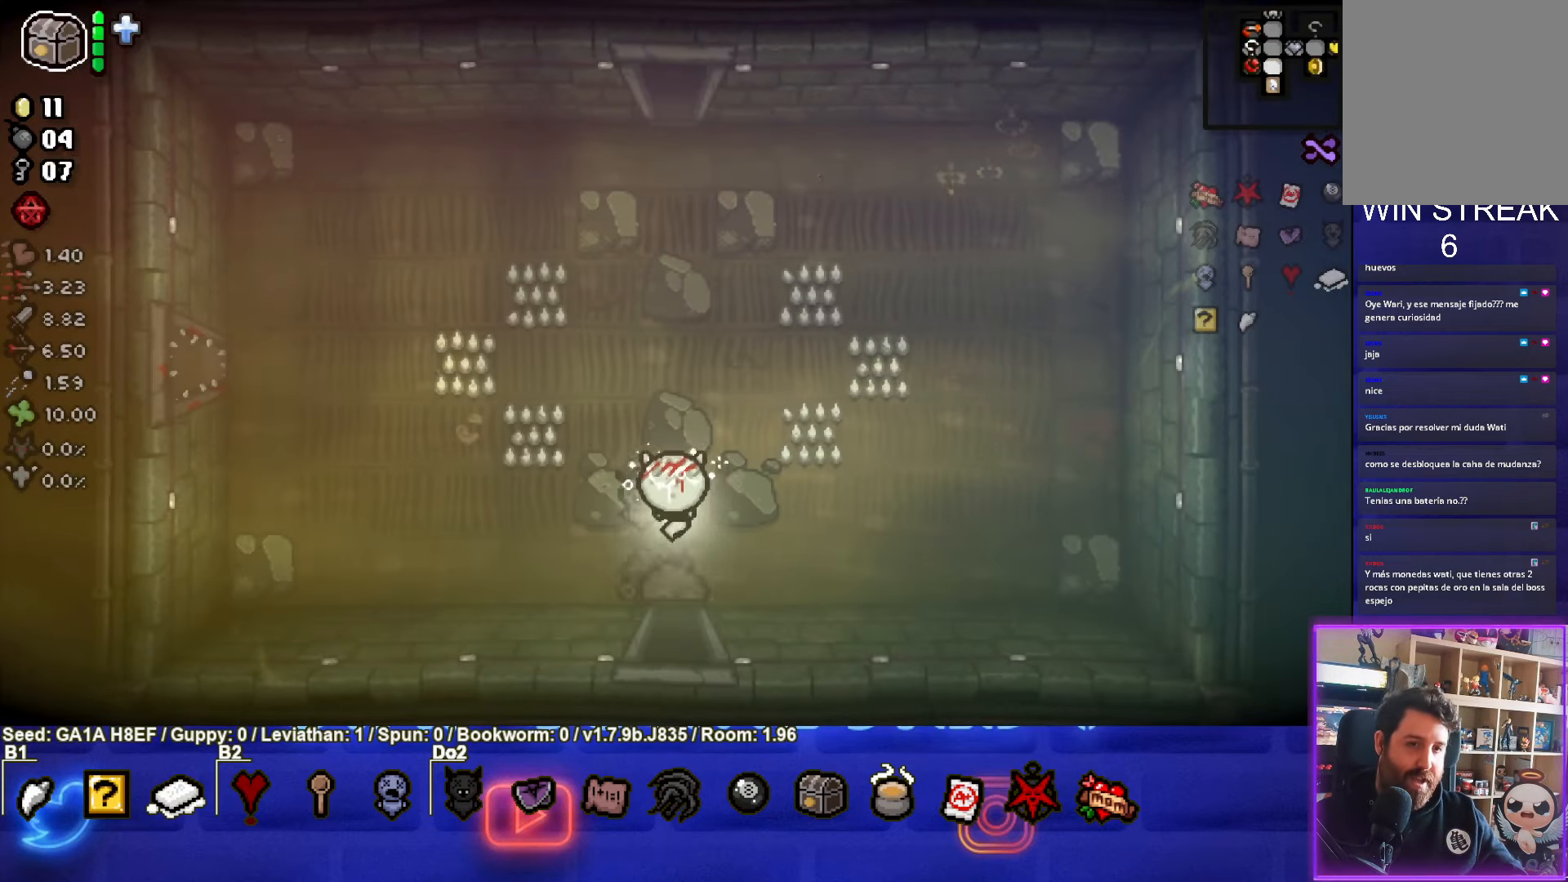
{"buttons": [], "left_stick": "up", "events": []}
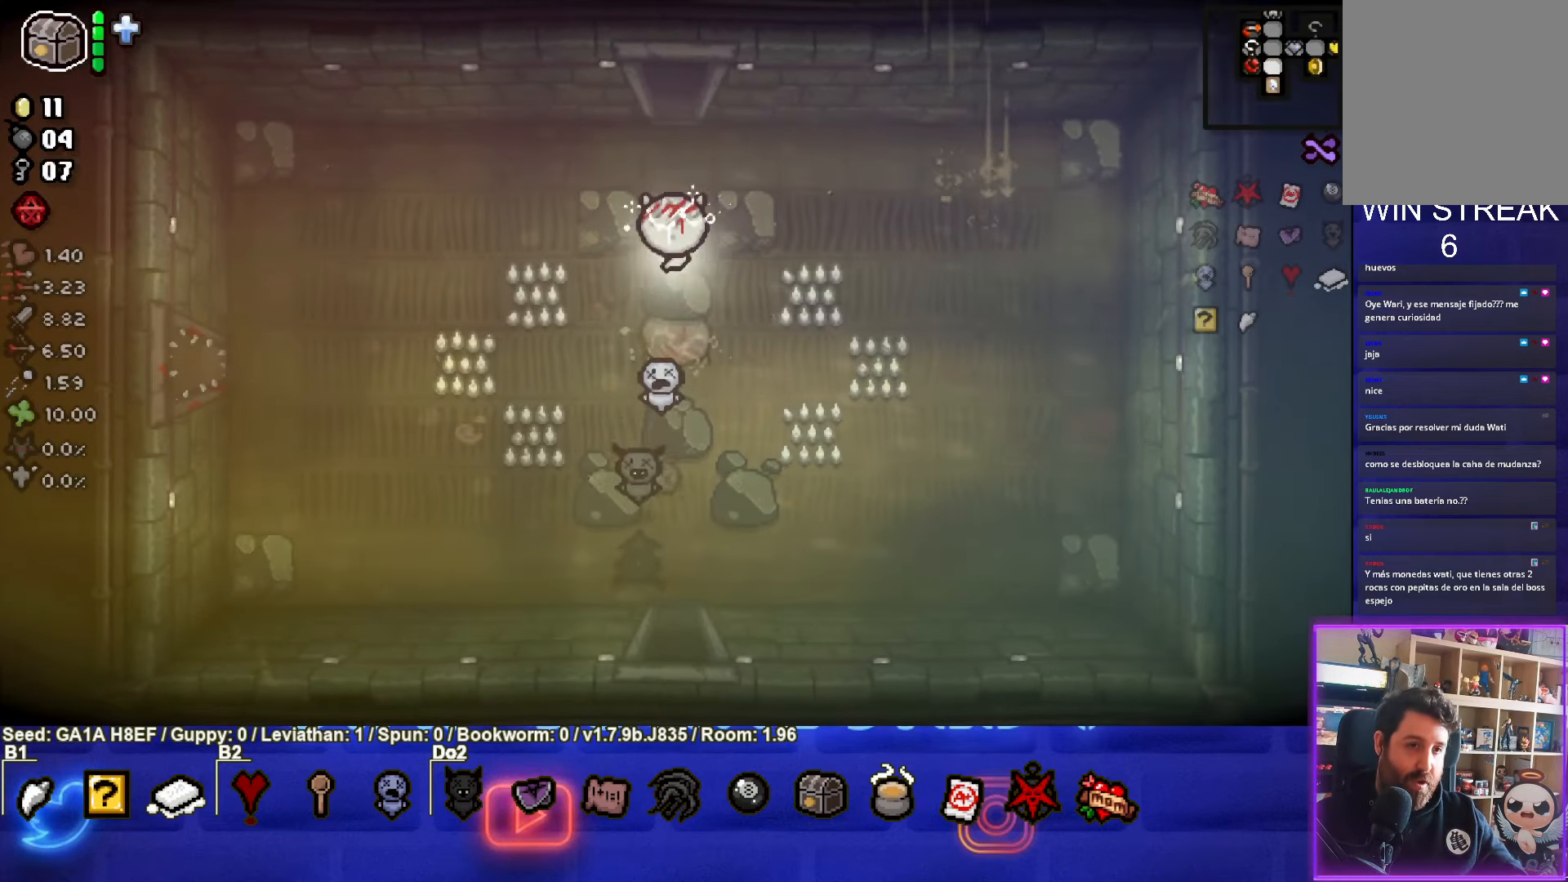
{"buttons": [], "left_stick": "center", "events": [[467, "left_stick", "center"]]}
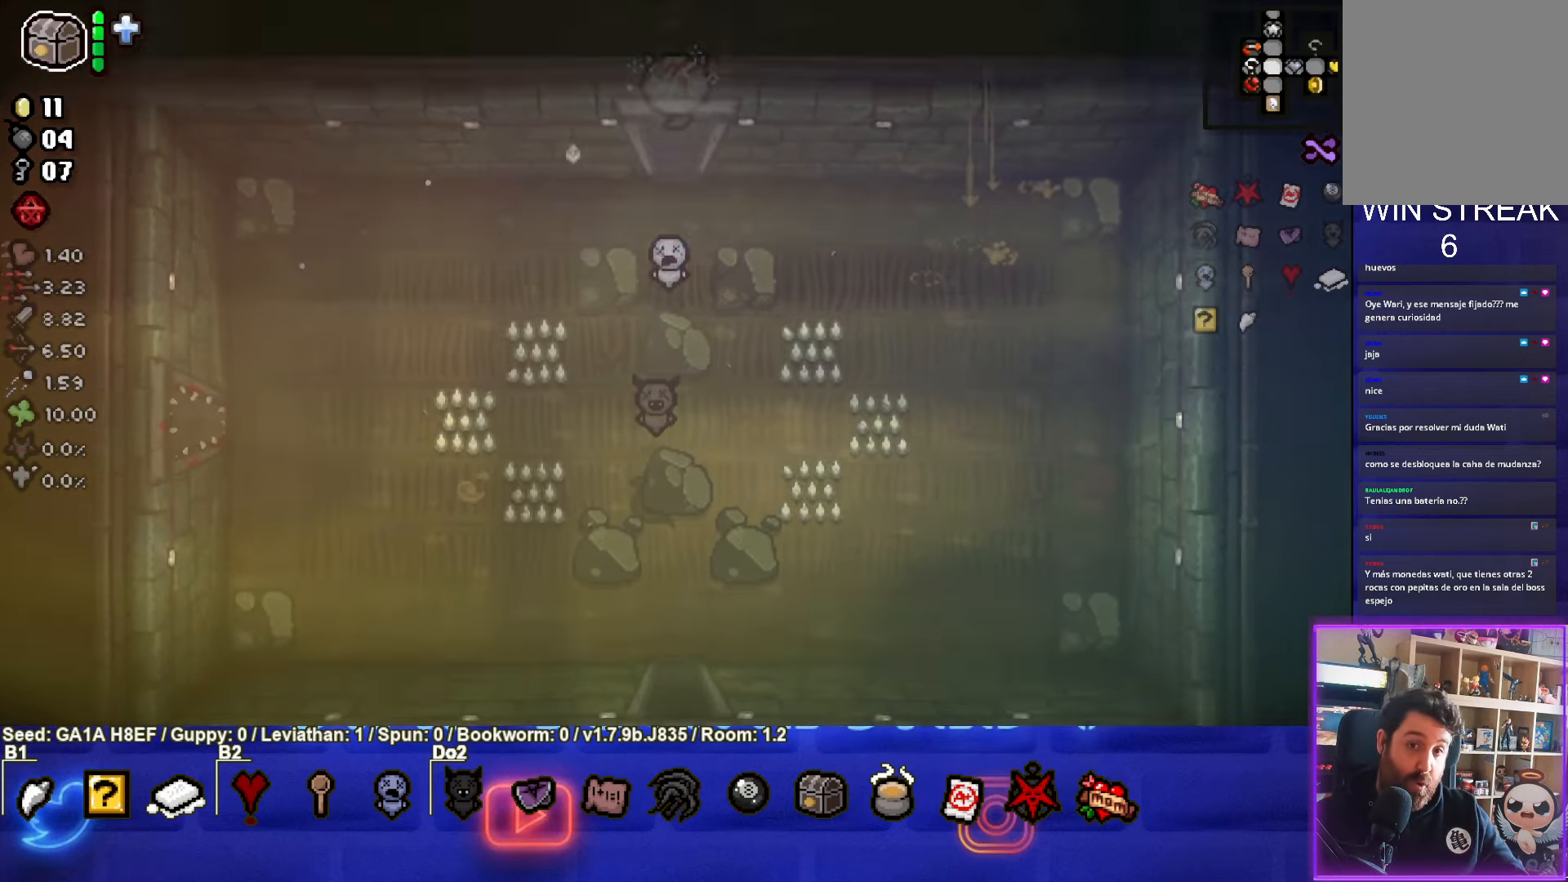
{"buttons": [], "left_stick": "up-right", "events": [[283, "left_stick", "up"], [417, "left_stick", "up-right"]]}
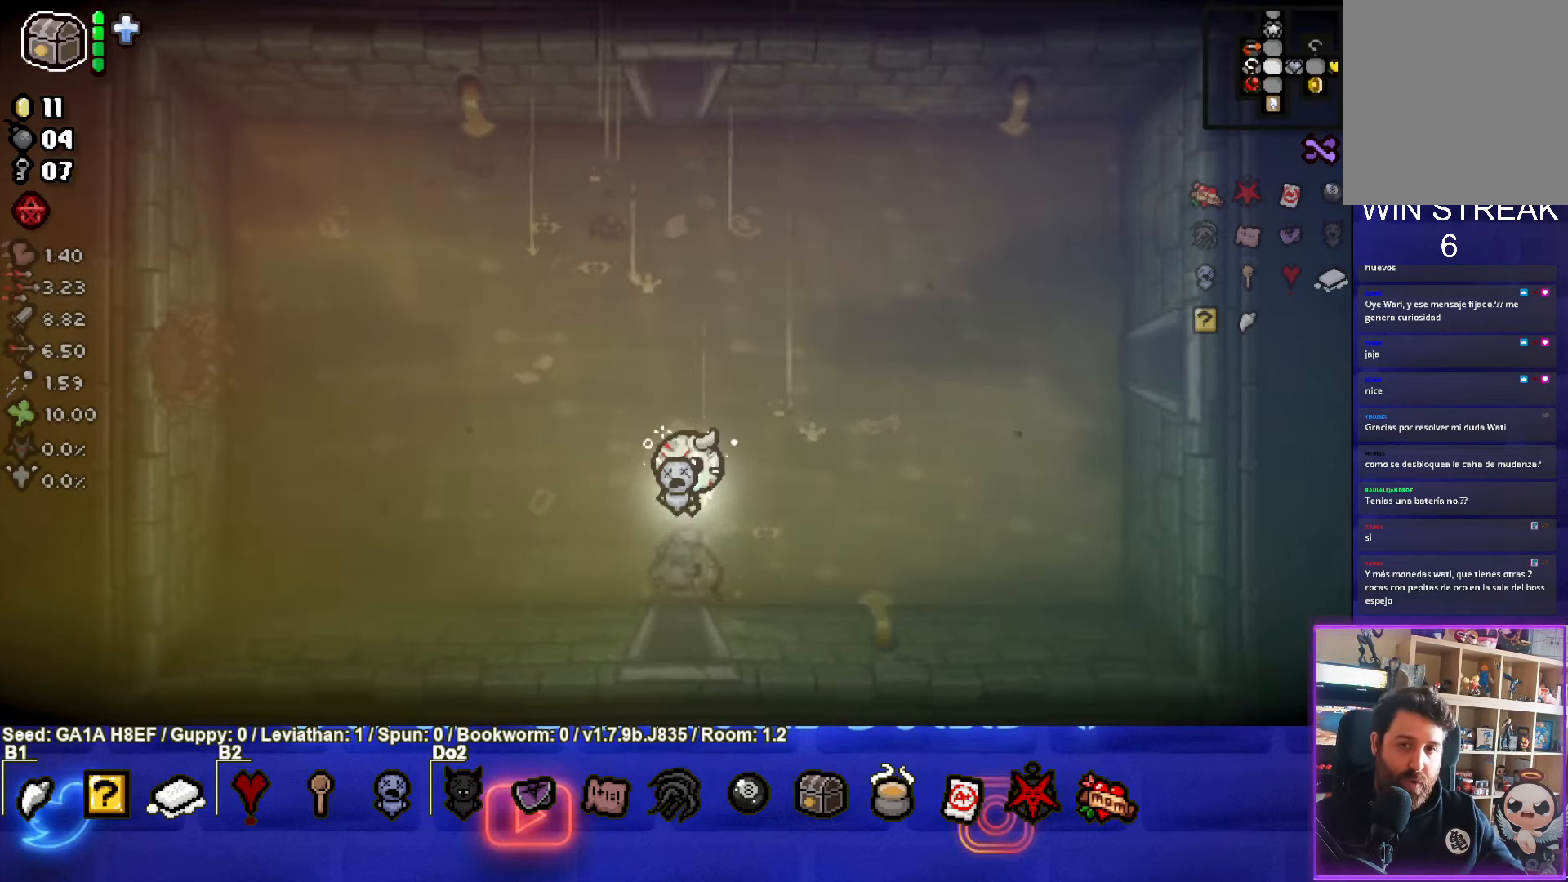
{"buttons": [], "left_stick": "up-right", "events": []}